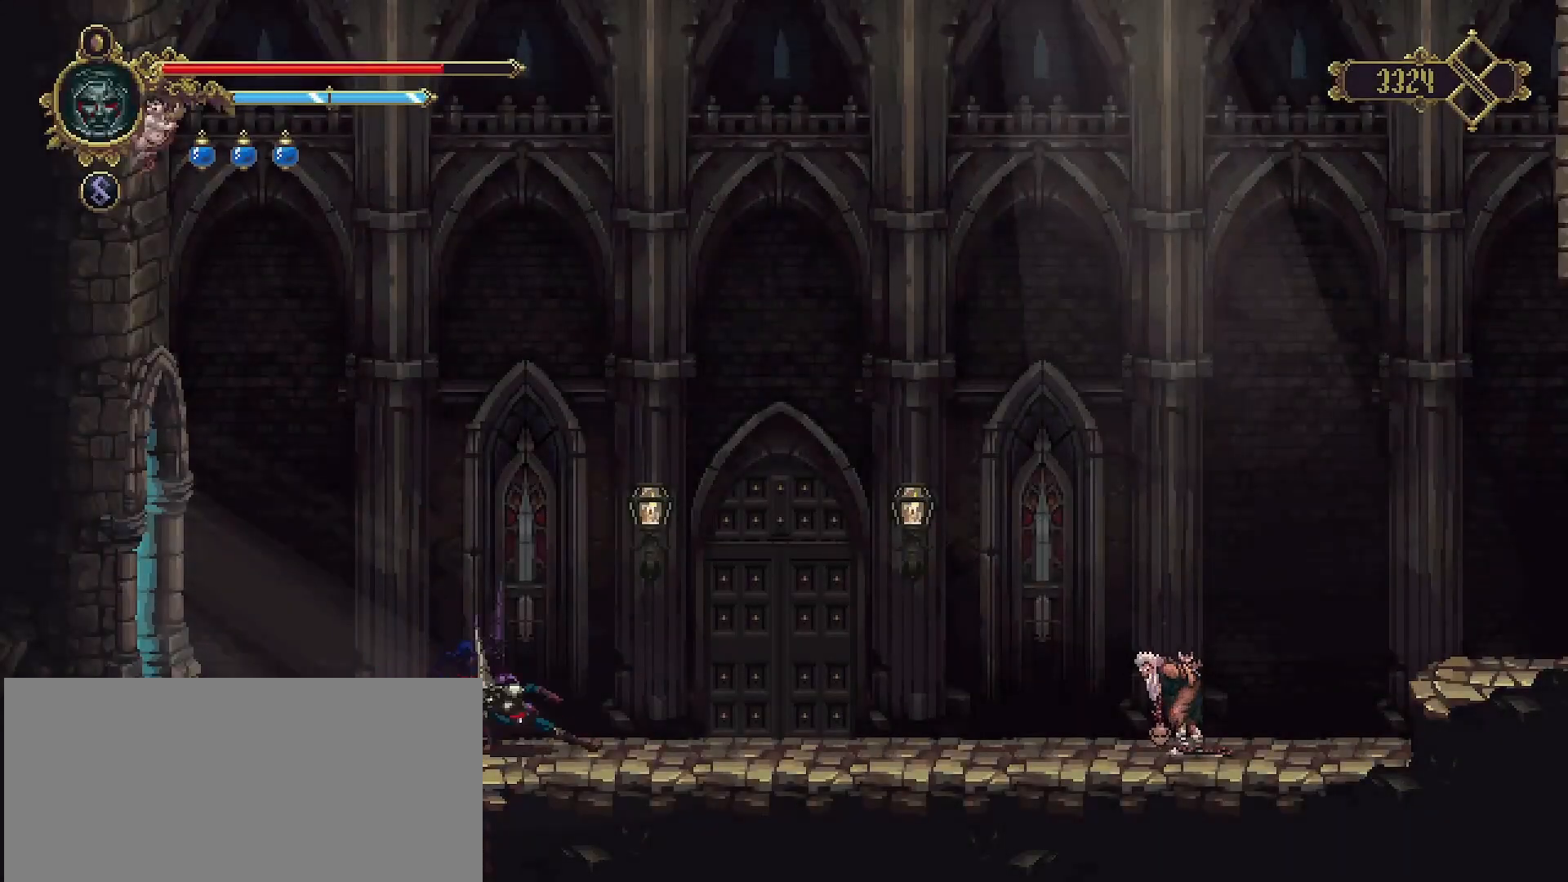
Gameplay with a controller (PlayStation layout); each line is a JSON object with the inputs held at the frame after it. "events" lists button and stick changes between this image and that frame as [ms after this image, input, new state], when the widget could be followed in between. Not read: L1.
{"buttons": [], "left_stick": "right", "right_stick": "center", "events": [[300, "R2", "up"]]}
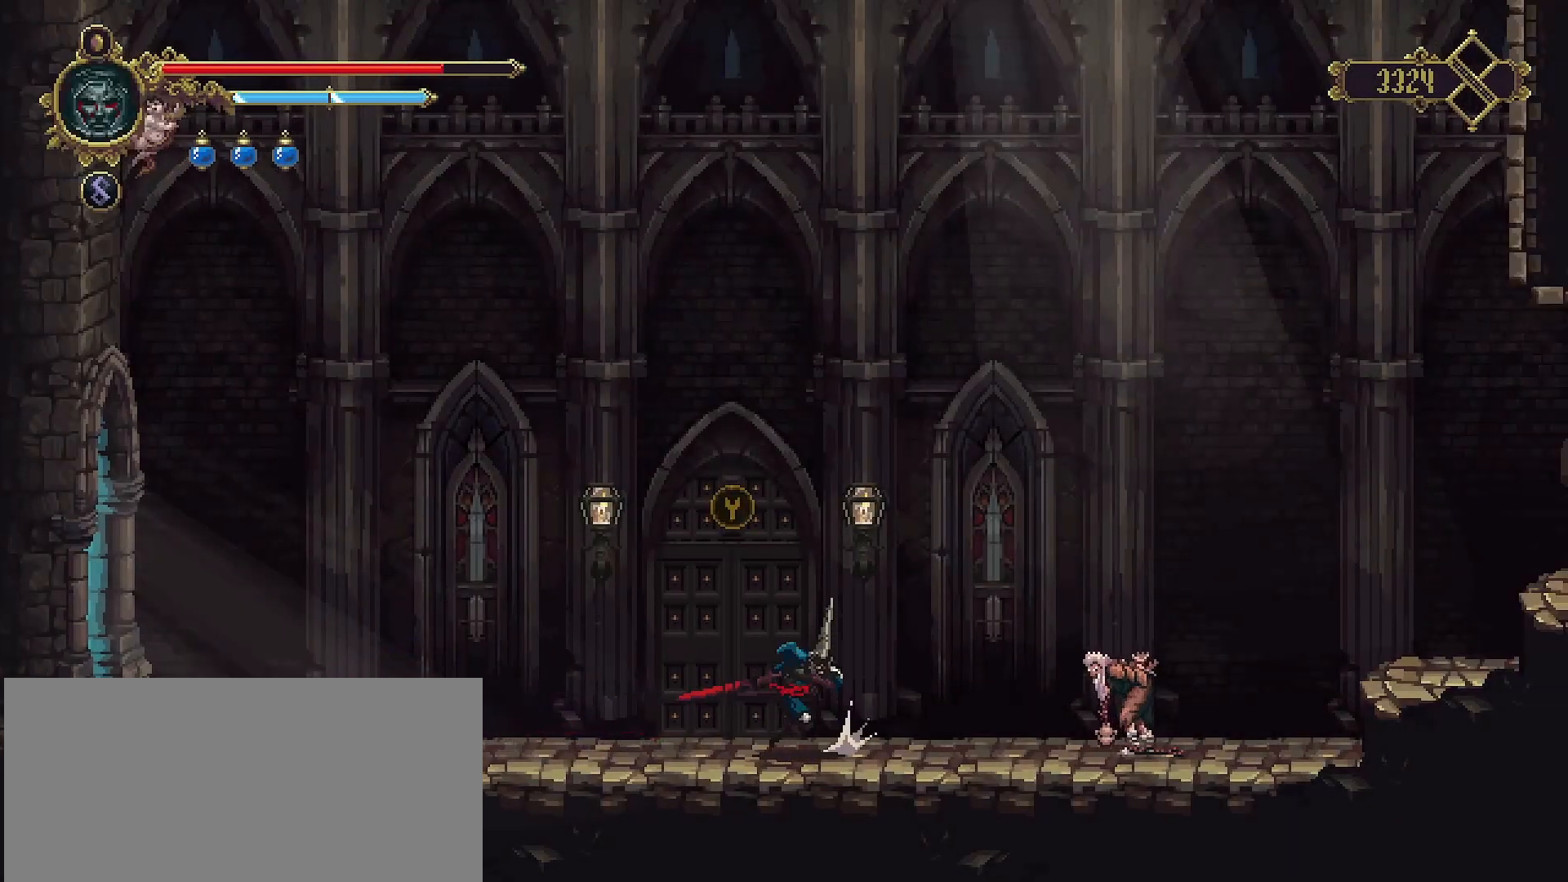
{"buttons": [], "left_stick": "right", "right_stick": "center", "events": []}
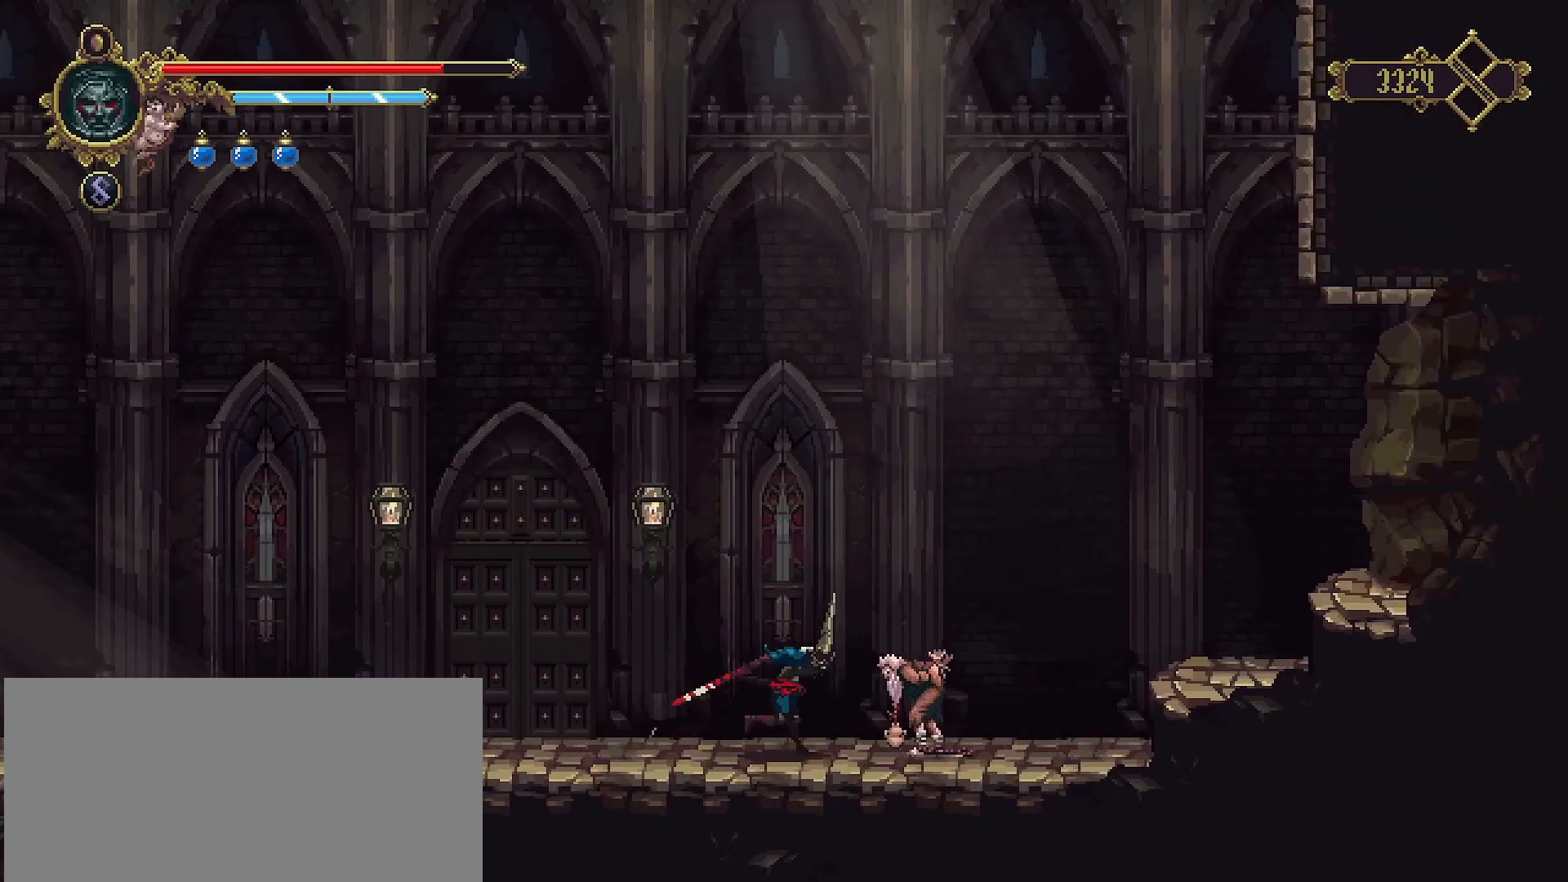
{"buttons": [], "left_stick": "center", "right_stick": "center", "events": [[133, "TRIANGLE", "down"], [167, "left_stick", "center"], [267, "TRIANGLE", "up"]]}
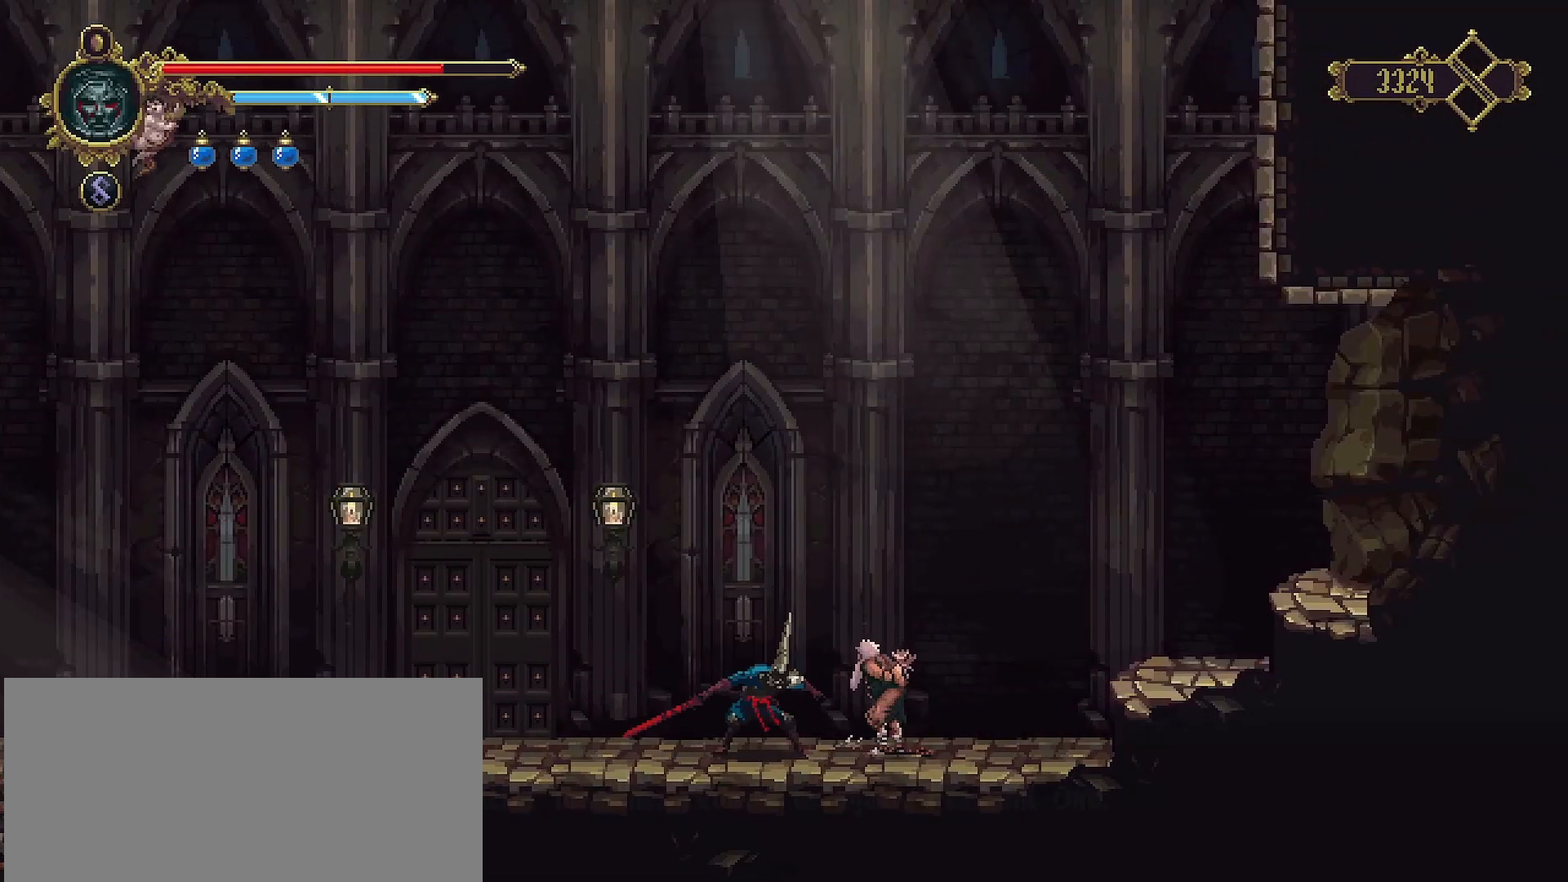
{"buttons": [], "left_stick": "center", "right_stick": "center", "events": []}
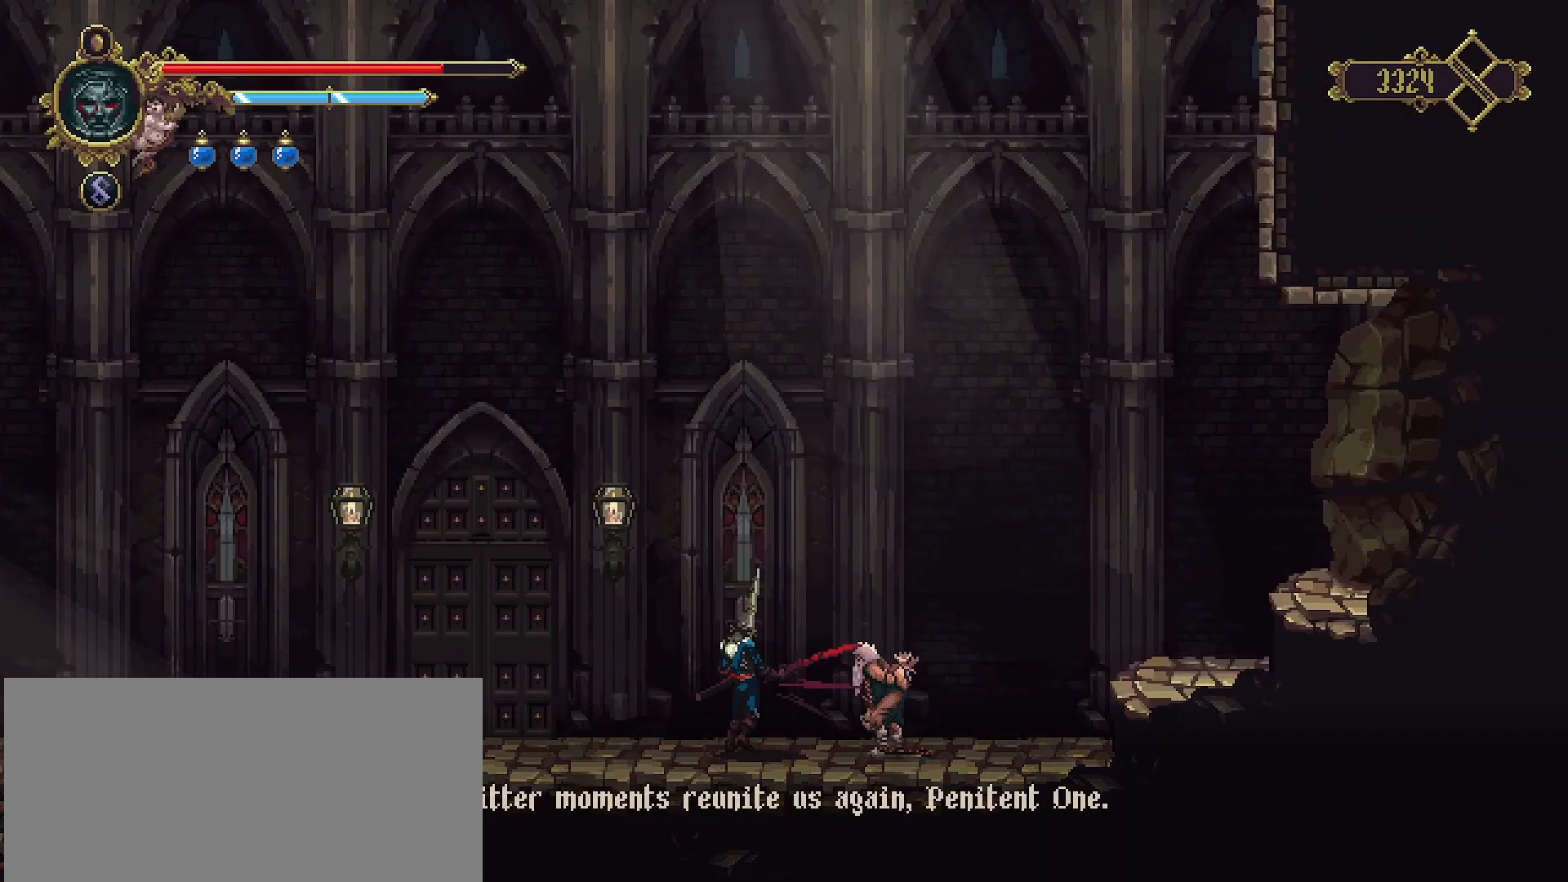
{"buttons": [], "left_stick": "left", "right_stick": "center", "events": [[33, "CROSS", "down"], [167, "CROSS", "up"], [200, "left_stick", "left"]]}
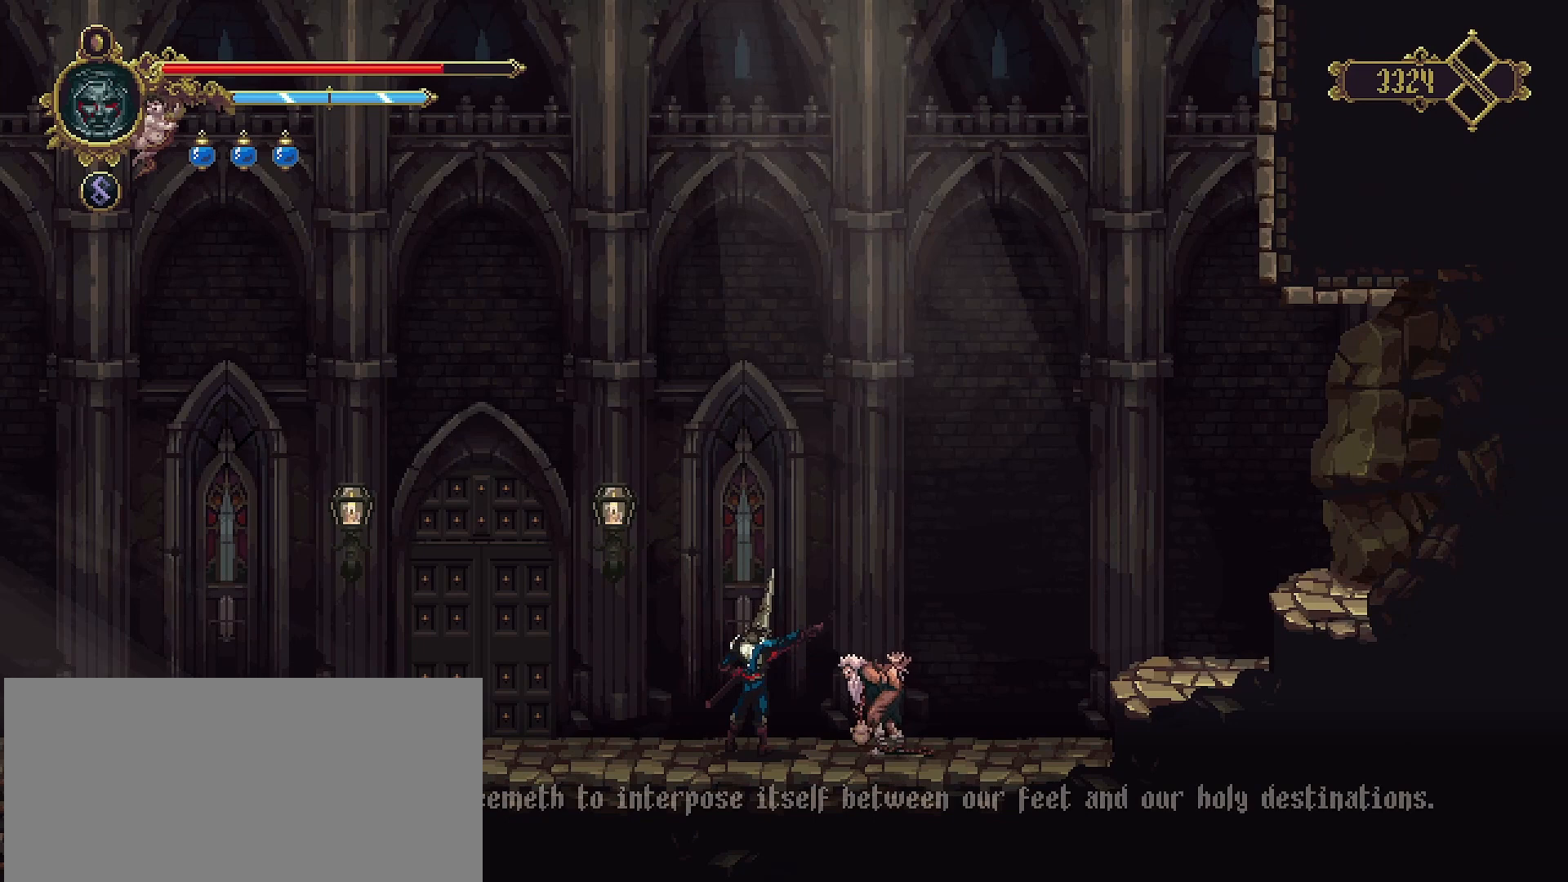
{"buttons": ["CROSS"], "left_stick": "left", "right_stick": "center", "events": [[167, "CROSS", "down"], [300, "CROSS", "up"], [500, "CROSS", "down"]]}
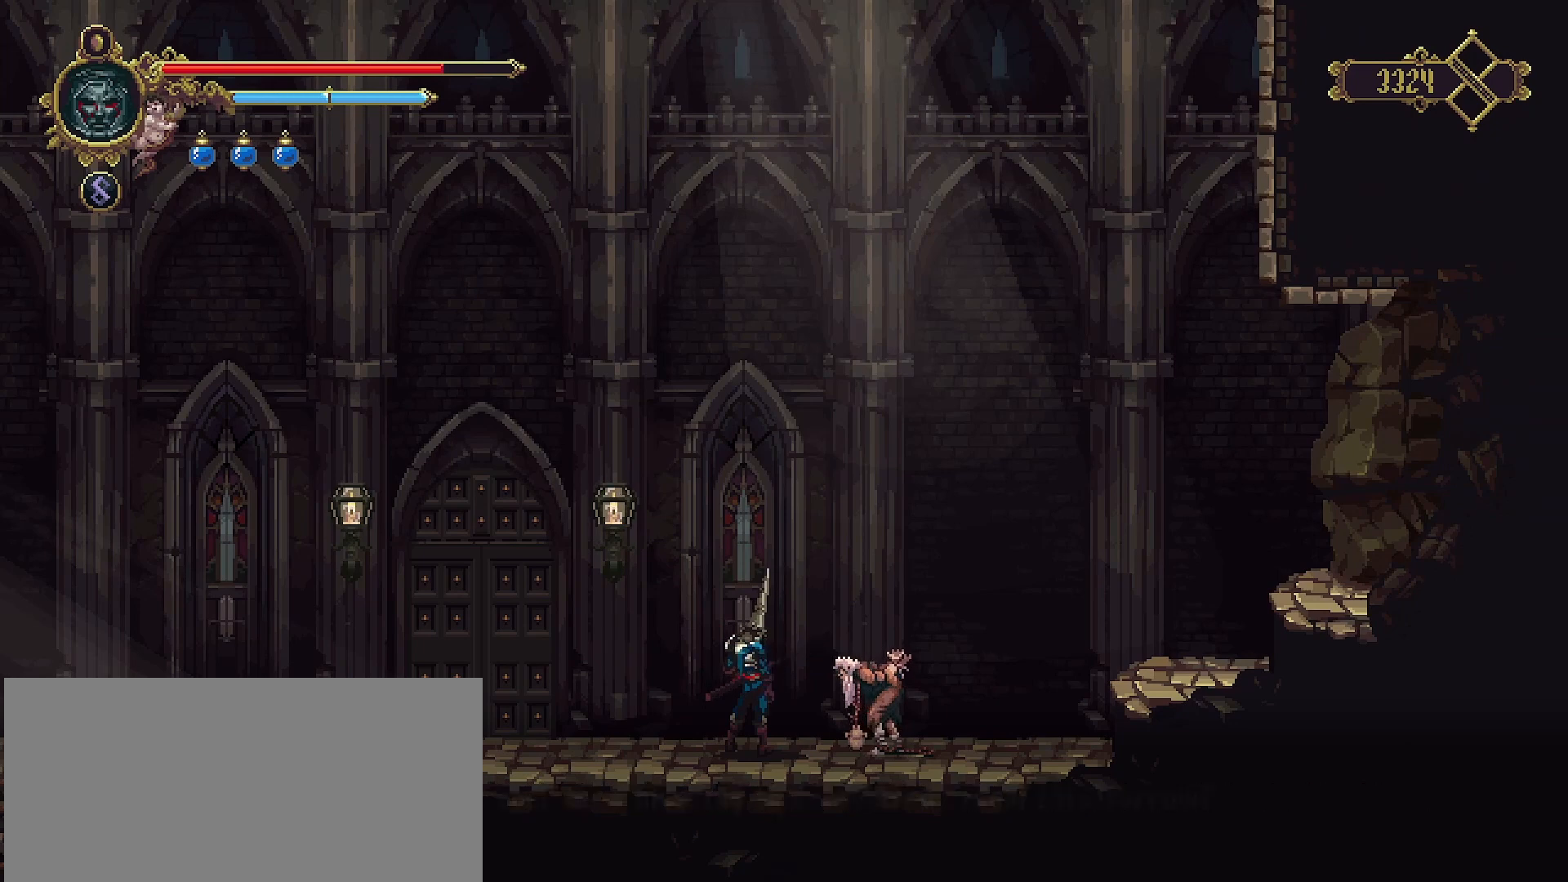
{"buttons": [], "left_stick": "left", "right_stick": "center", "events": [[100, "CROSS", "up"]]}
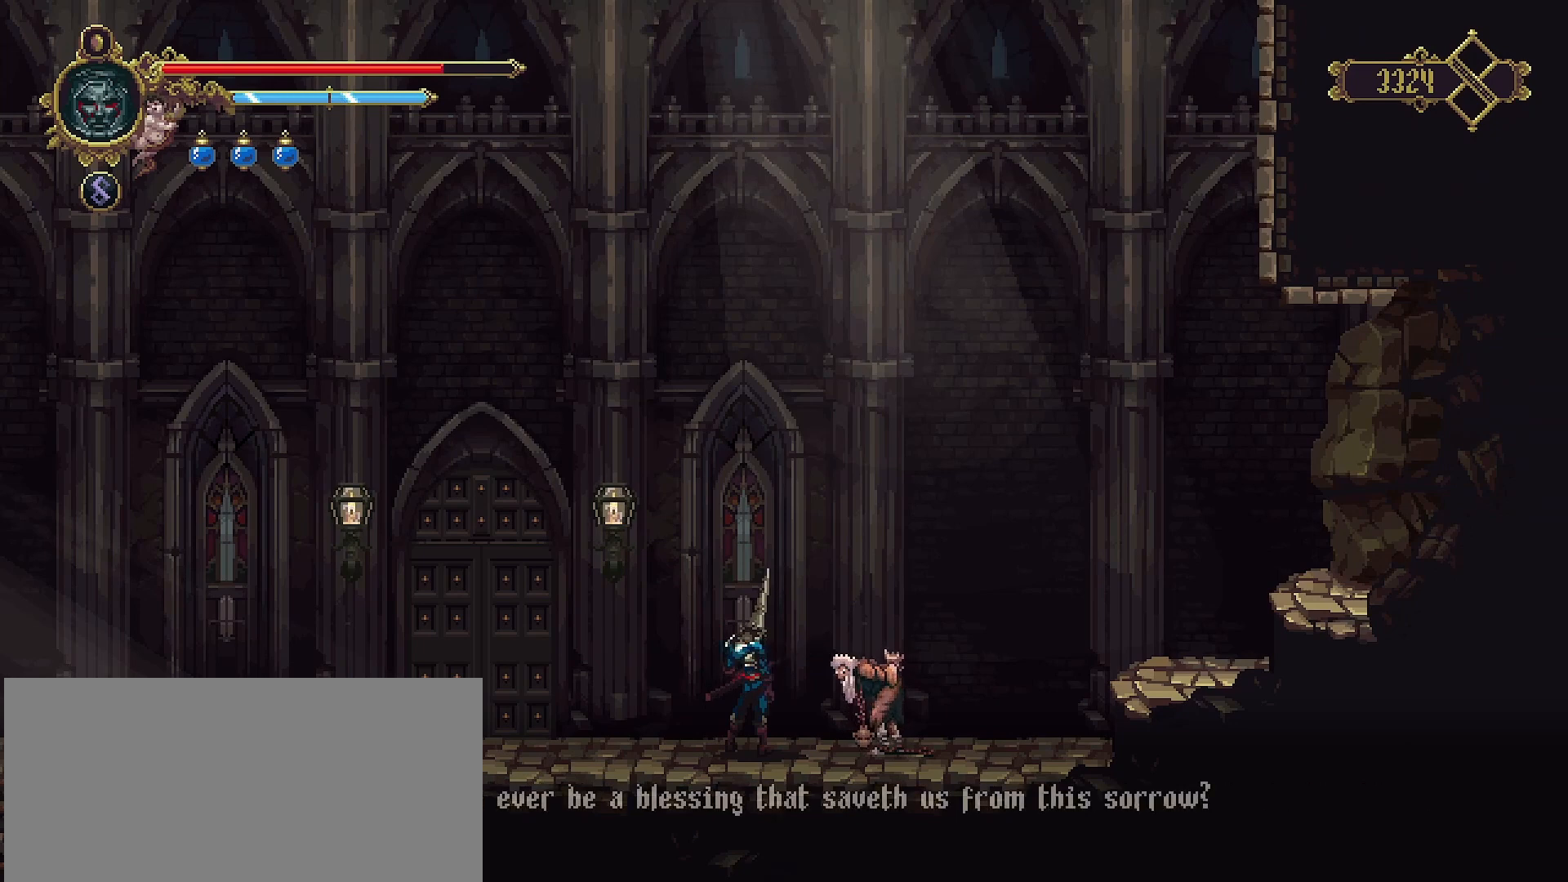
{"buttons": [], "left_stick": "left", "right_stick": "center", "events": [[233, "CROSS", "down"], [367, "CROSS", "up"]]}
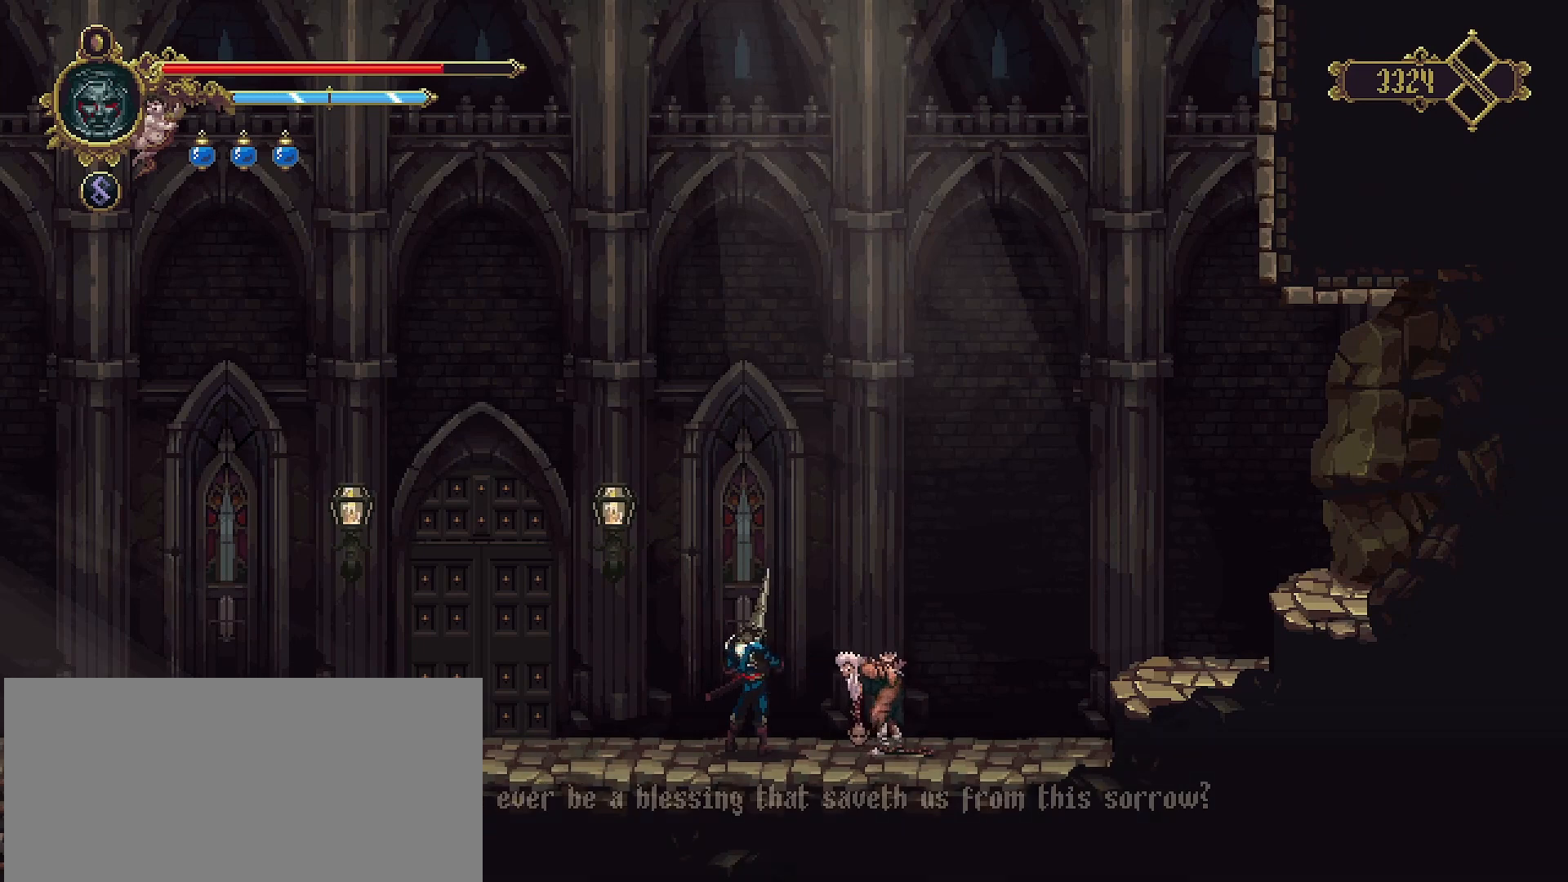
{"buttons": [], "left_stick": "left", "right_stick": "center", "events": [[167, "CROSS", "down"], [333, "CROSS", "up"]]}
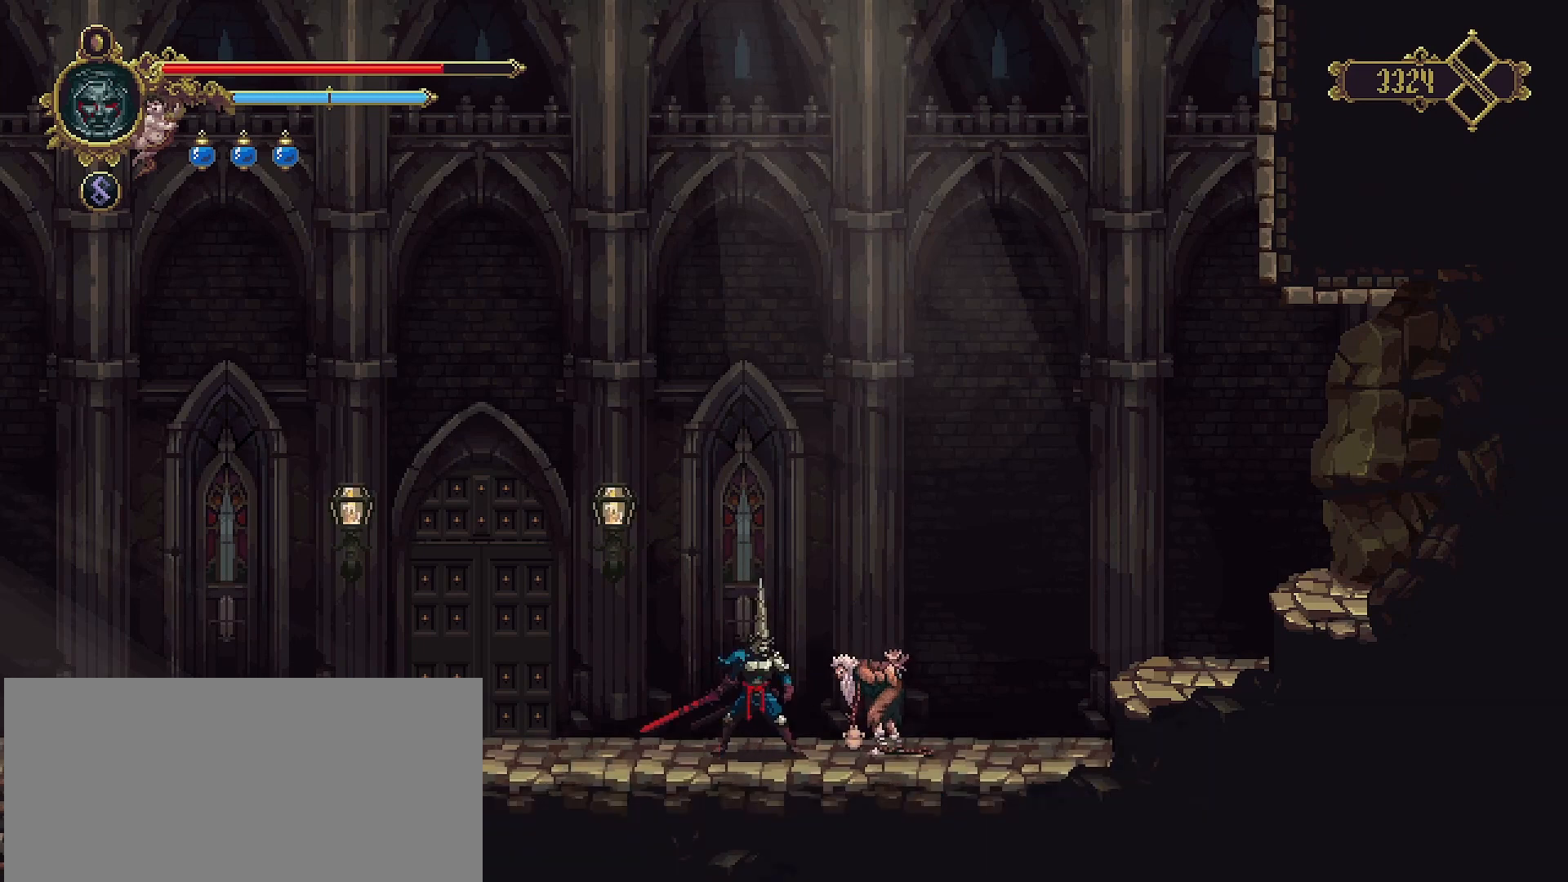
{"buttons": ["R2"], "left_stick": "left", "right_stick": "center", "events": [[233, "R2", "down"]]}
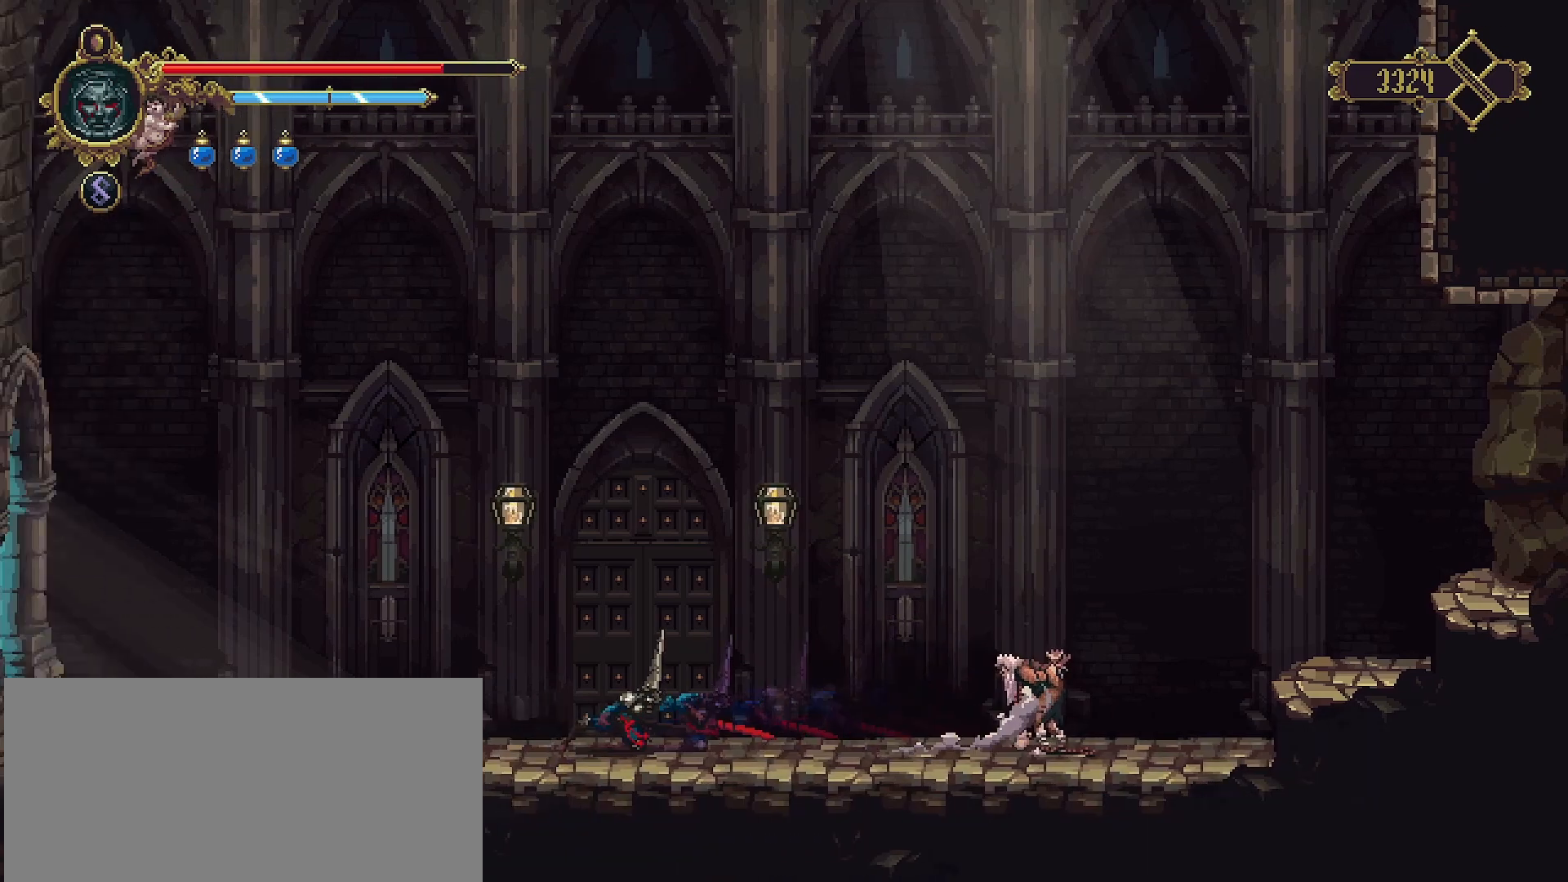
{"buttons": [], "left_stick": "left", "right_stick": "center", "events": [[133, "R2", "up"]]}
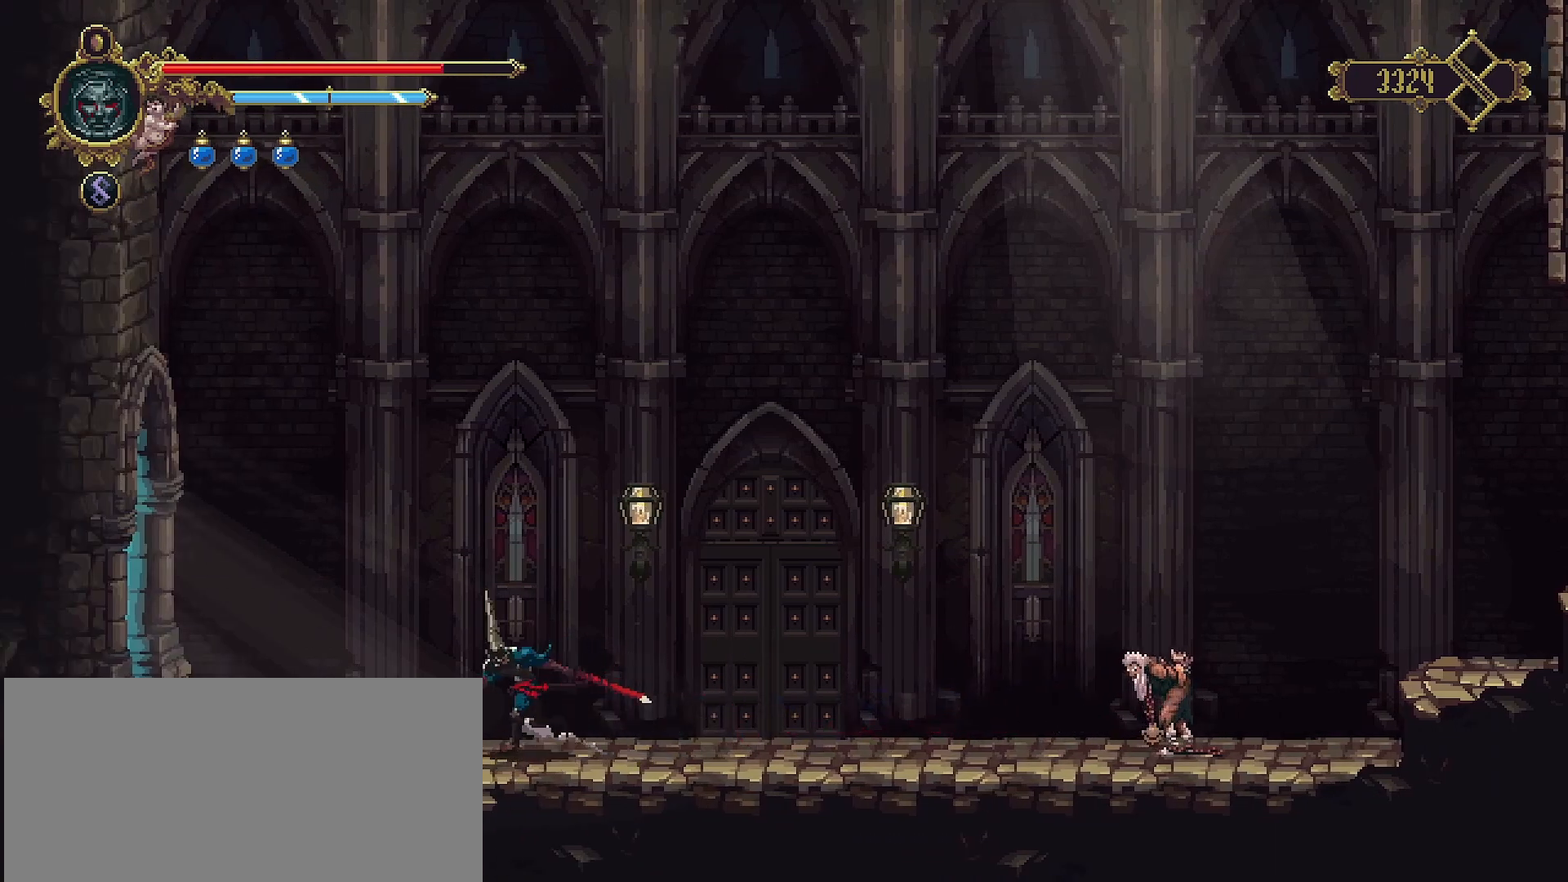
{"buttons": ["R2"], "left_stick": "left", "right_stick": "center", "events": [[433, "R2", "down"]]}
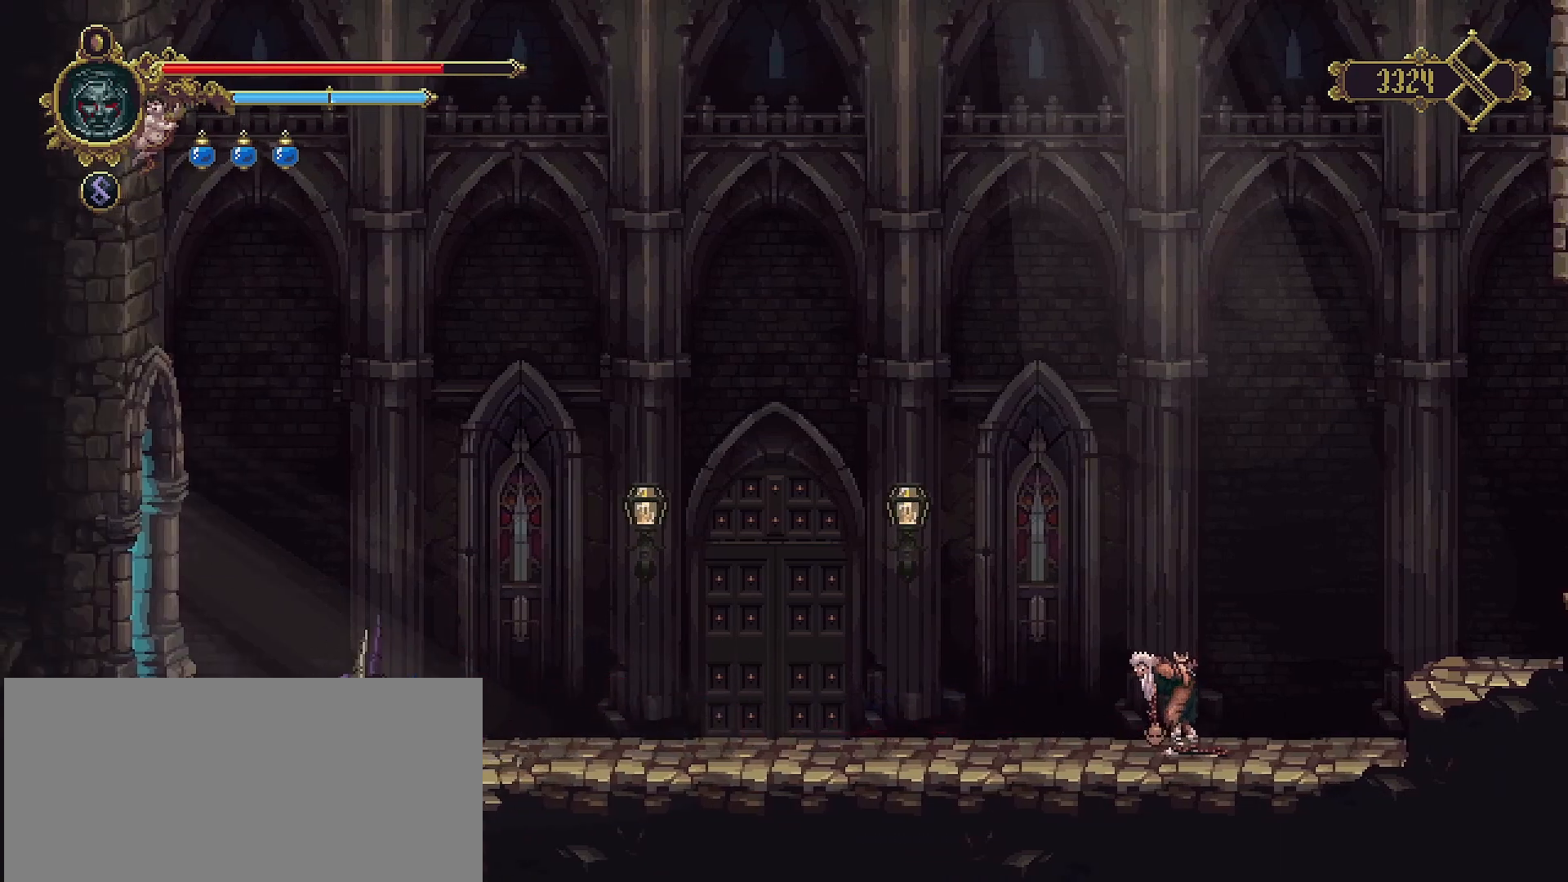
{"buttons": [], "left_stick": "left", "right_stick": "center", "events": [[333, "R2", "up"]]}
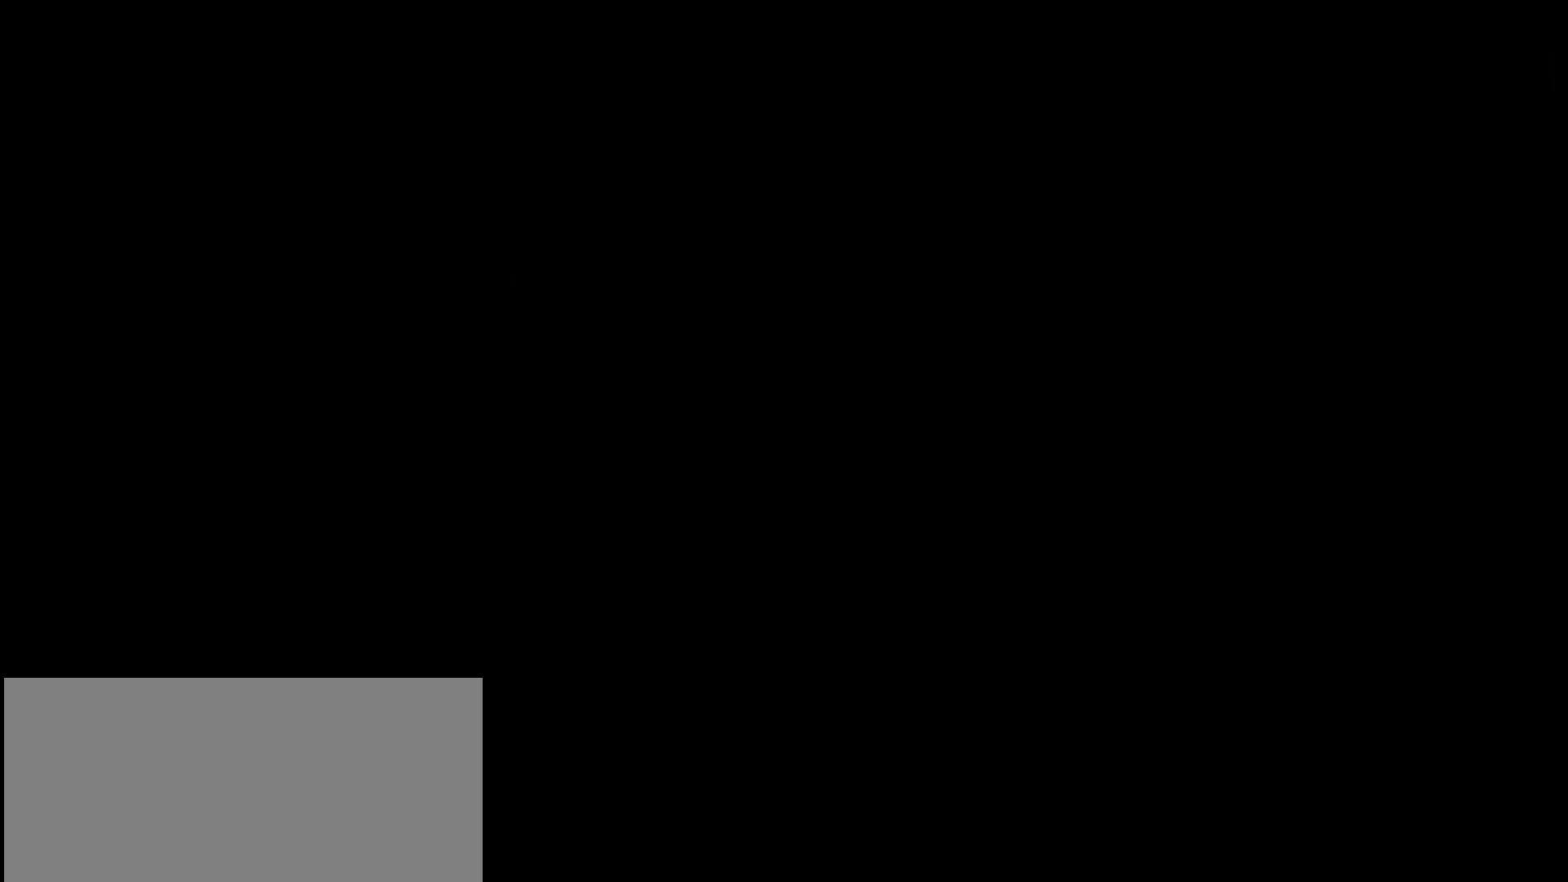
{"buttons": [], "left_stick": "left", "right_stick": "center", "events": []}
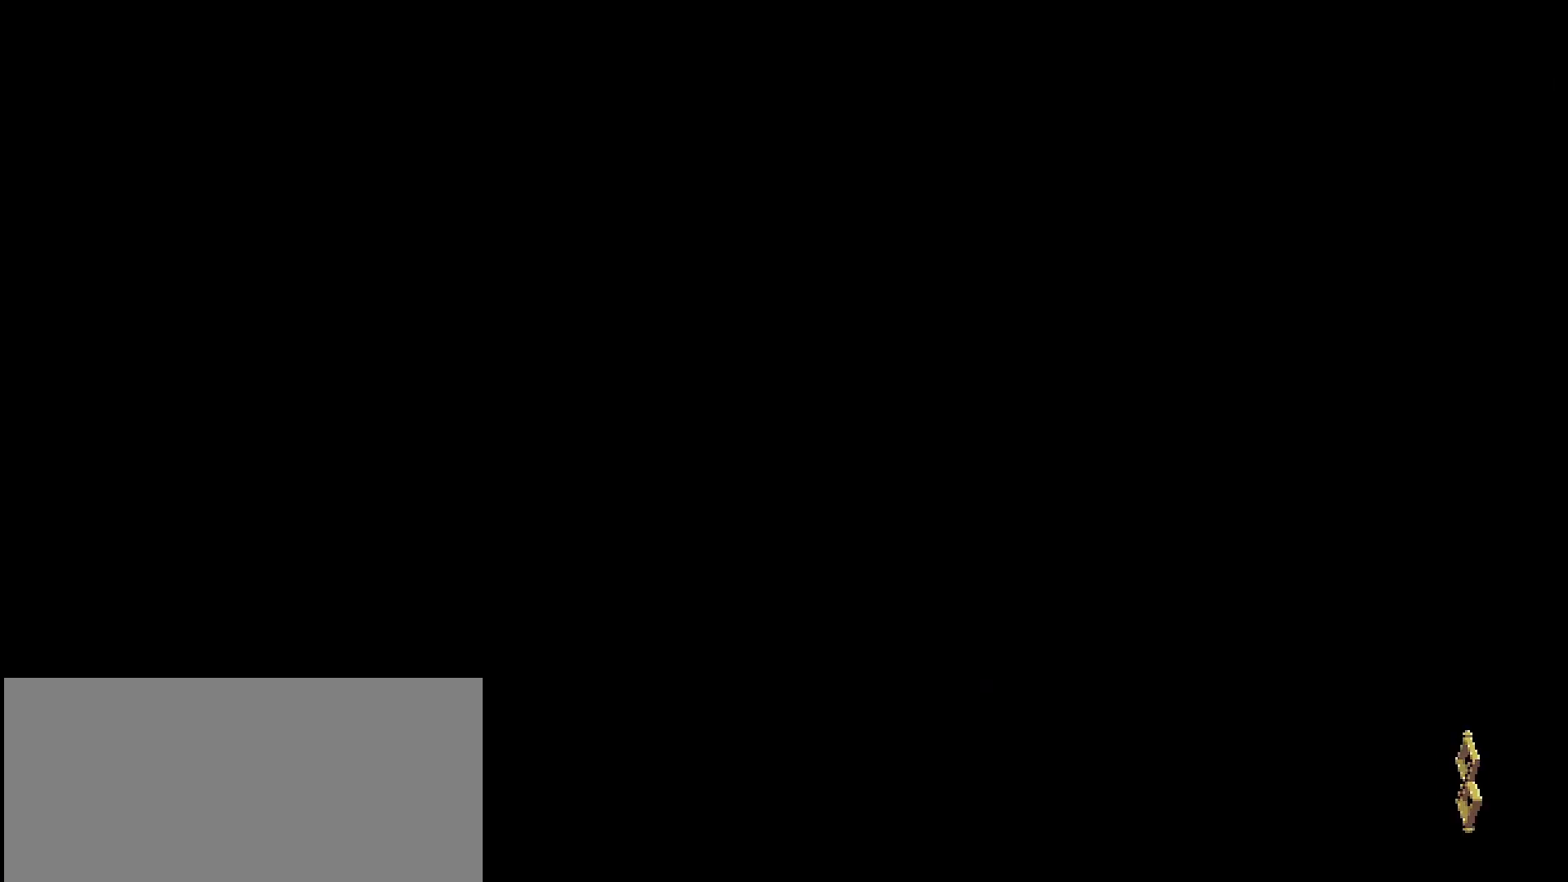
{"buttons": [], "left_stick": "left", "right_stick": "center", "events": []}
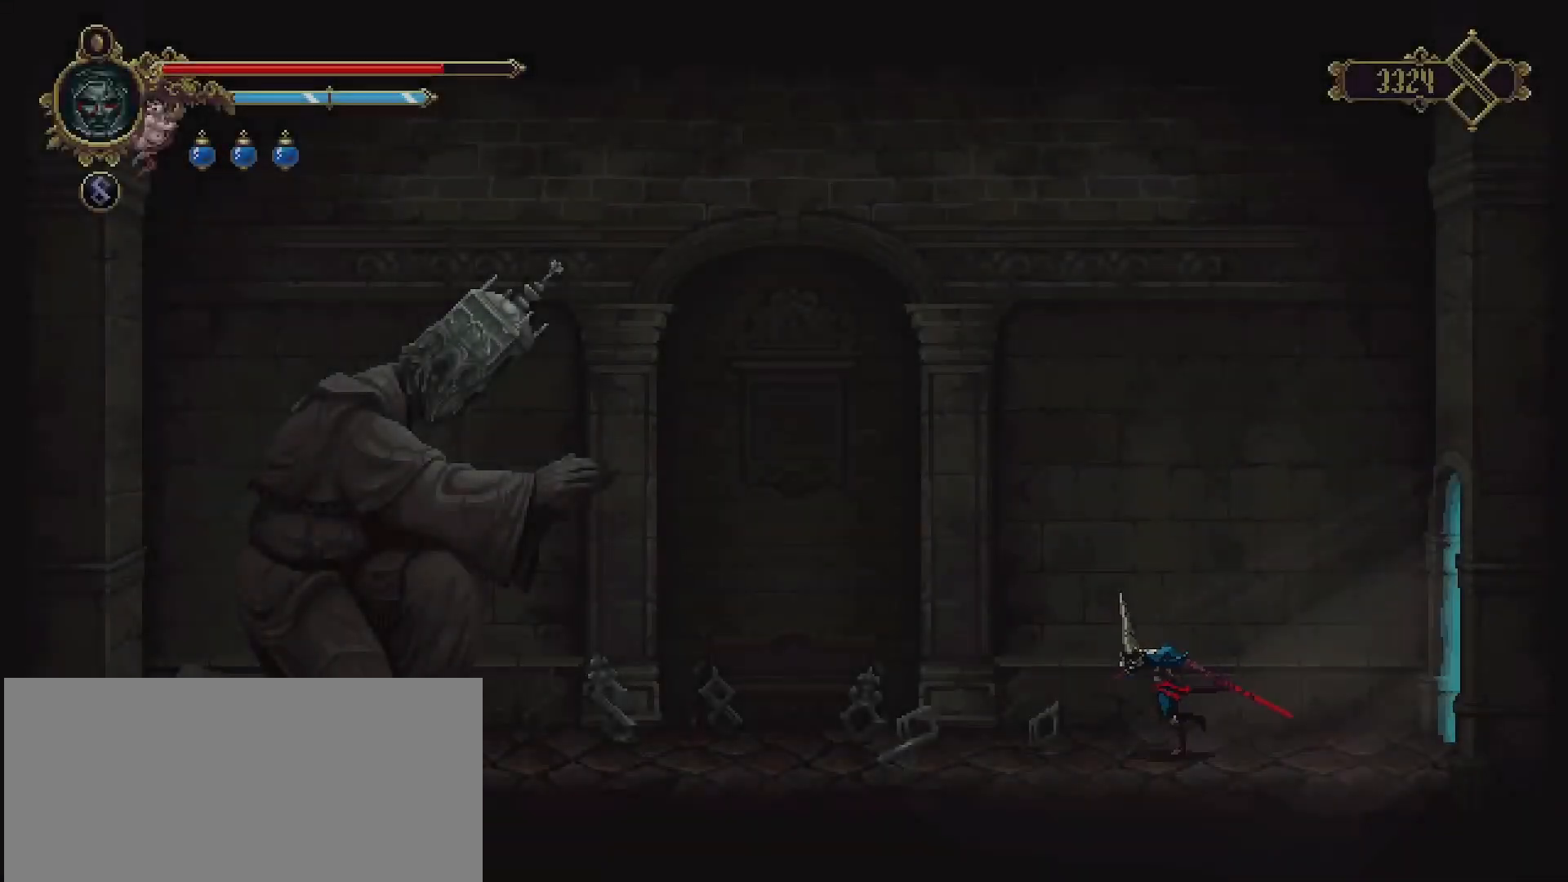
{"buttons": [], "left_stick": "left", "right_stick": "center", "events": []}
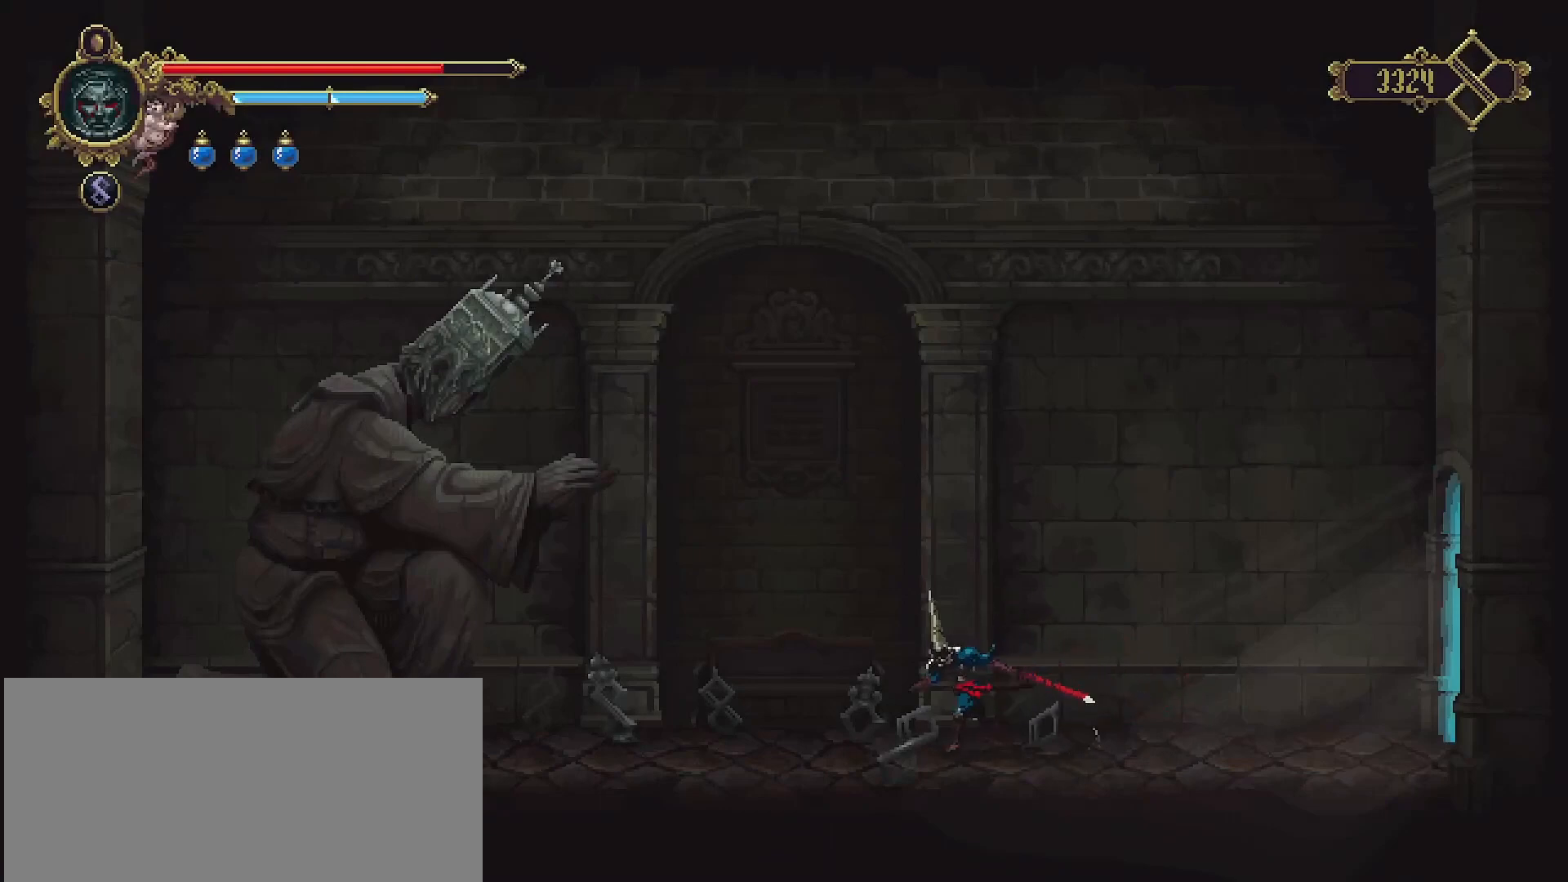
{"buttons": ["SQUARE", "R2"], "left_stick": "left", "right_stick": "center", "events": [[267, "CROSS", "down"], [467, "CROSS", "up"], [467, "R2", "down"], [467, "SQUARE", "down"]]}
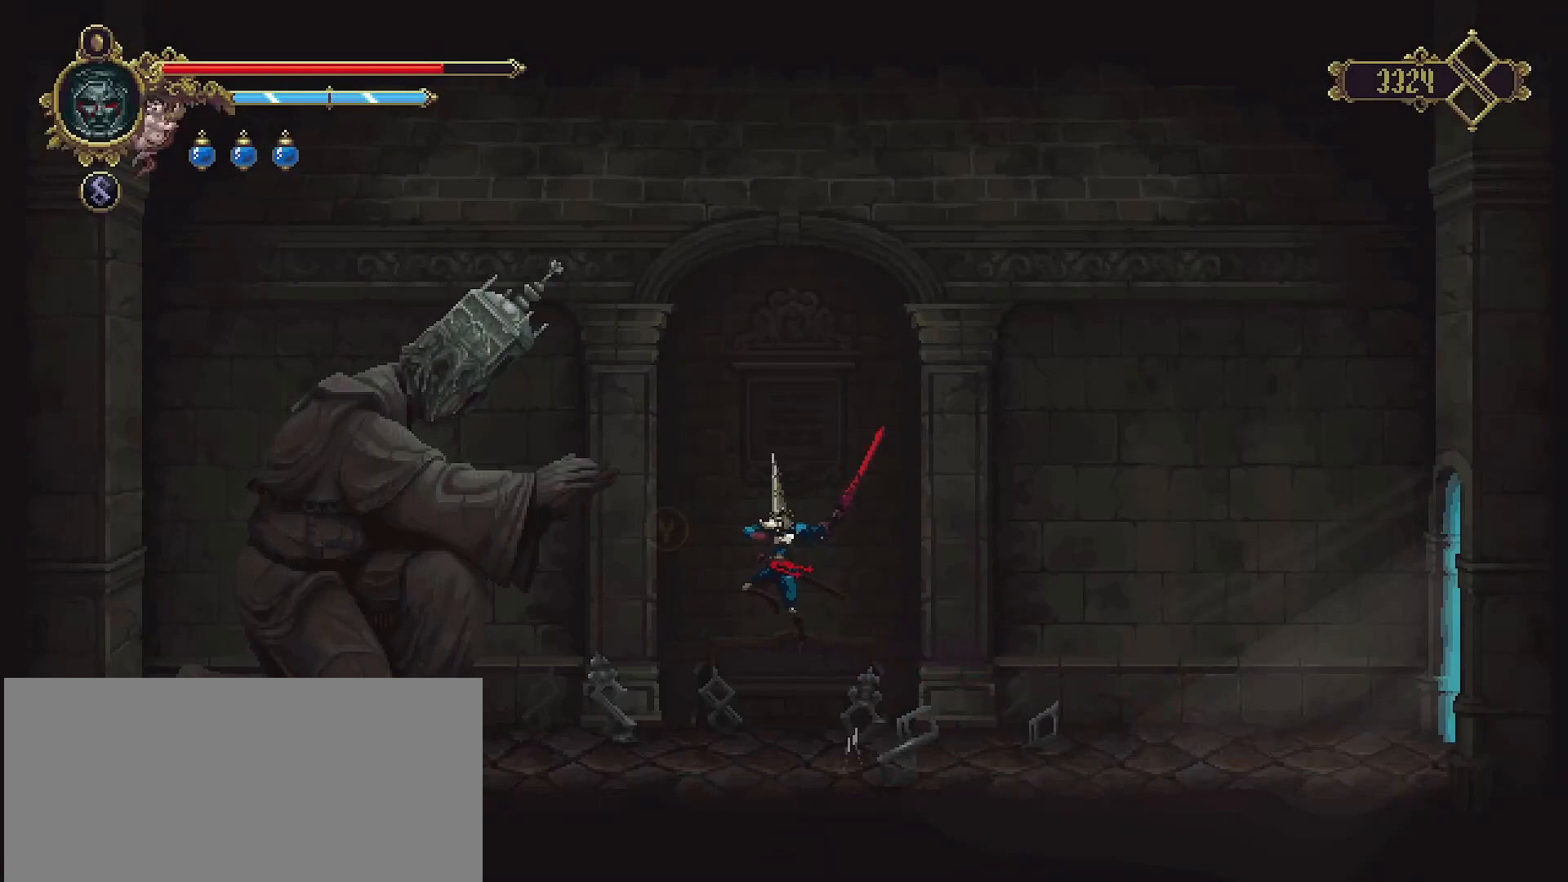
{"buttons": ["SQUARE", "R2"], "left_stick": "left", "right_stick": "center", "events": [[100, "R2", "up"], [100, "SQUARE", "up"], [133, "SQUARE", "down"], [167, "R2", "down"], [200, "R2", "up"], [233, "SQUARE", "up"], [333, "R2", "down"], [333, "SQUARE", "down"], [367, "R2", "up"], [400, "SQUARE", "up"], [467, "R2", "down"], [467, "SQUARE", "down"]]}
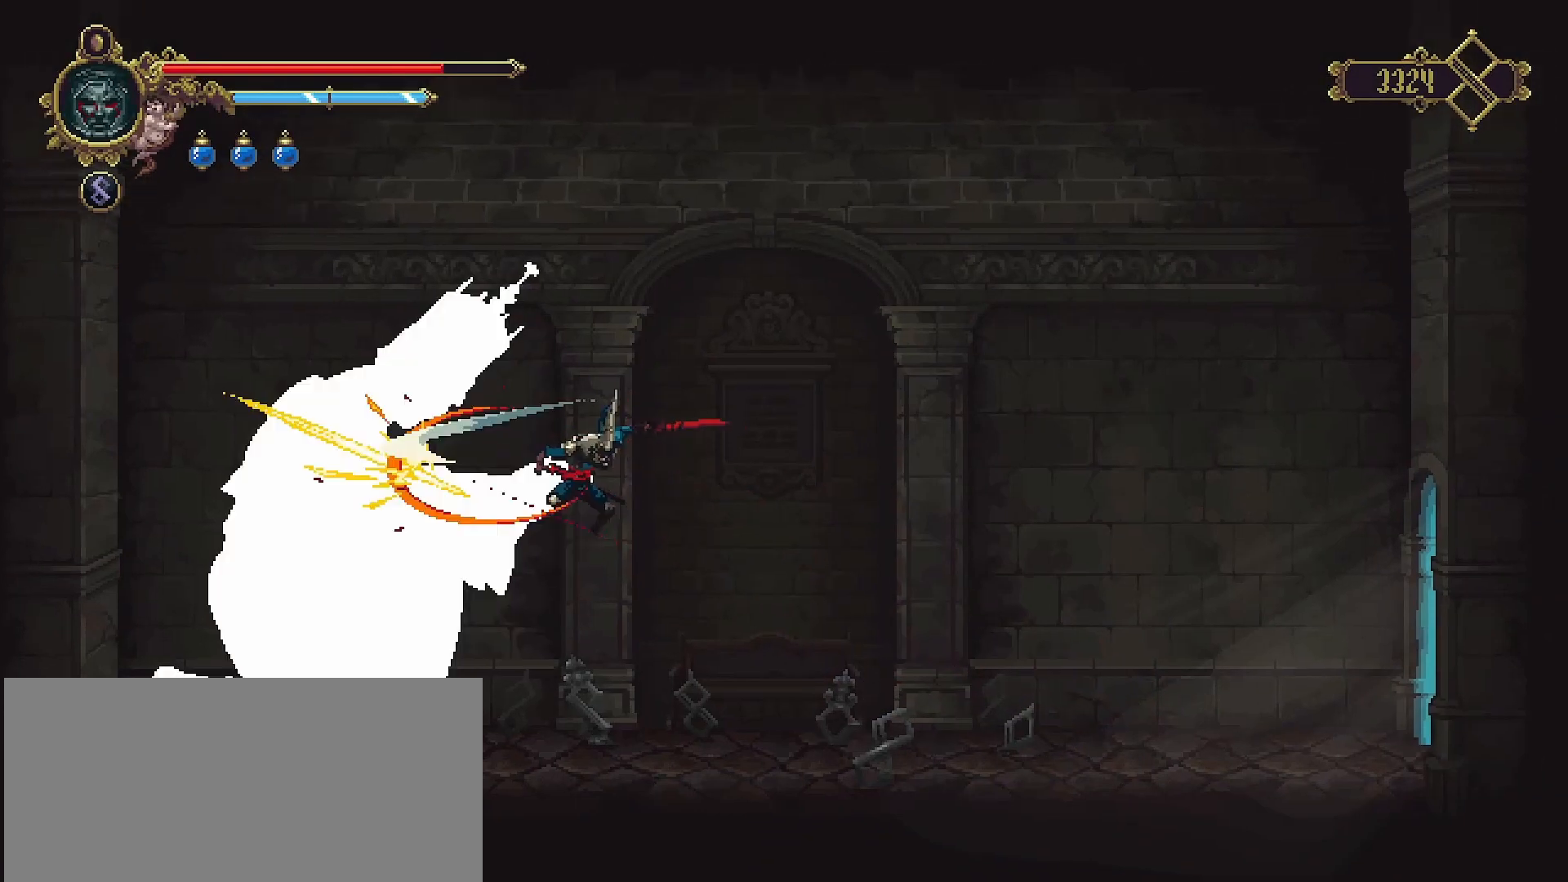
{"buttons": [], "left_stick": "left", "right_stick": "center", "events": [[33, "R2", "up"], [33, "SQUARE", "up"], [133, "R2", "down"], [133, "SQUARE", "down"], [167, "R2", "up"], [233, "SQUARE", "up"], [267, "R2", "down"], [267, "SQUARE", "down"], [333, "SQUARE", "up"], [367, "R2", "up"], [433, "R2", "down"], [467, "SQUARE", "down"], [500, "R2", "up"], [500, "SQUARE", "up"]]}
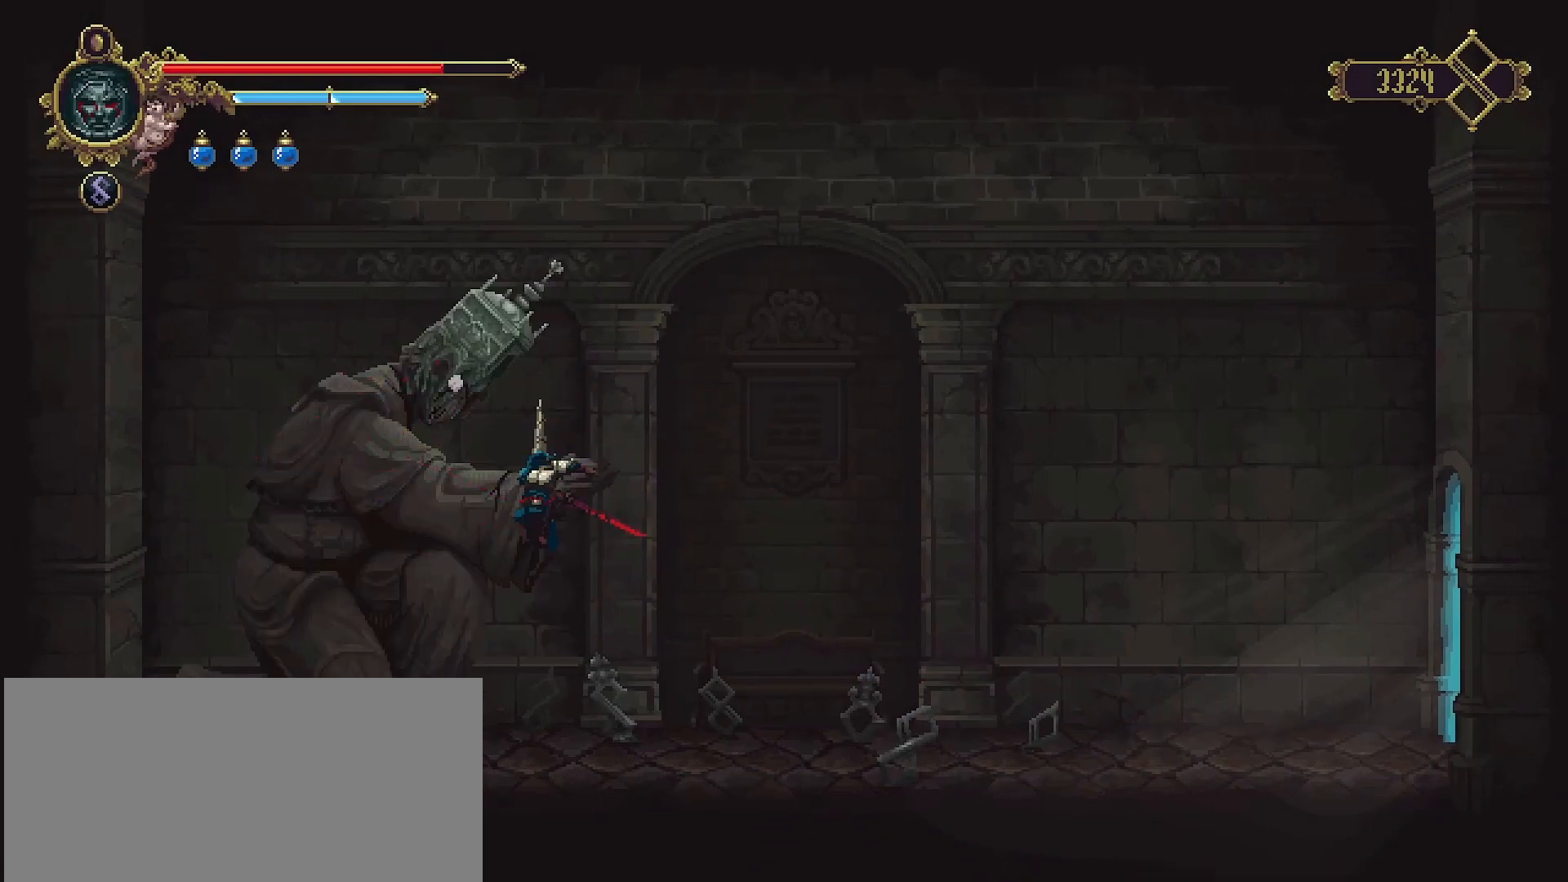
{"buttons": [], "left_stick": "left", "right_stick": "center", "events": [[67, "SQUARE", "down"], [100, "R2", "down"], [167, "SQUARE", "up"], [200, "R2", "up"]]}
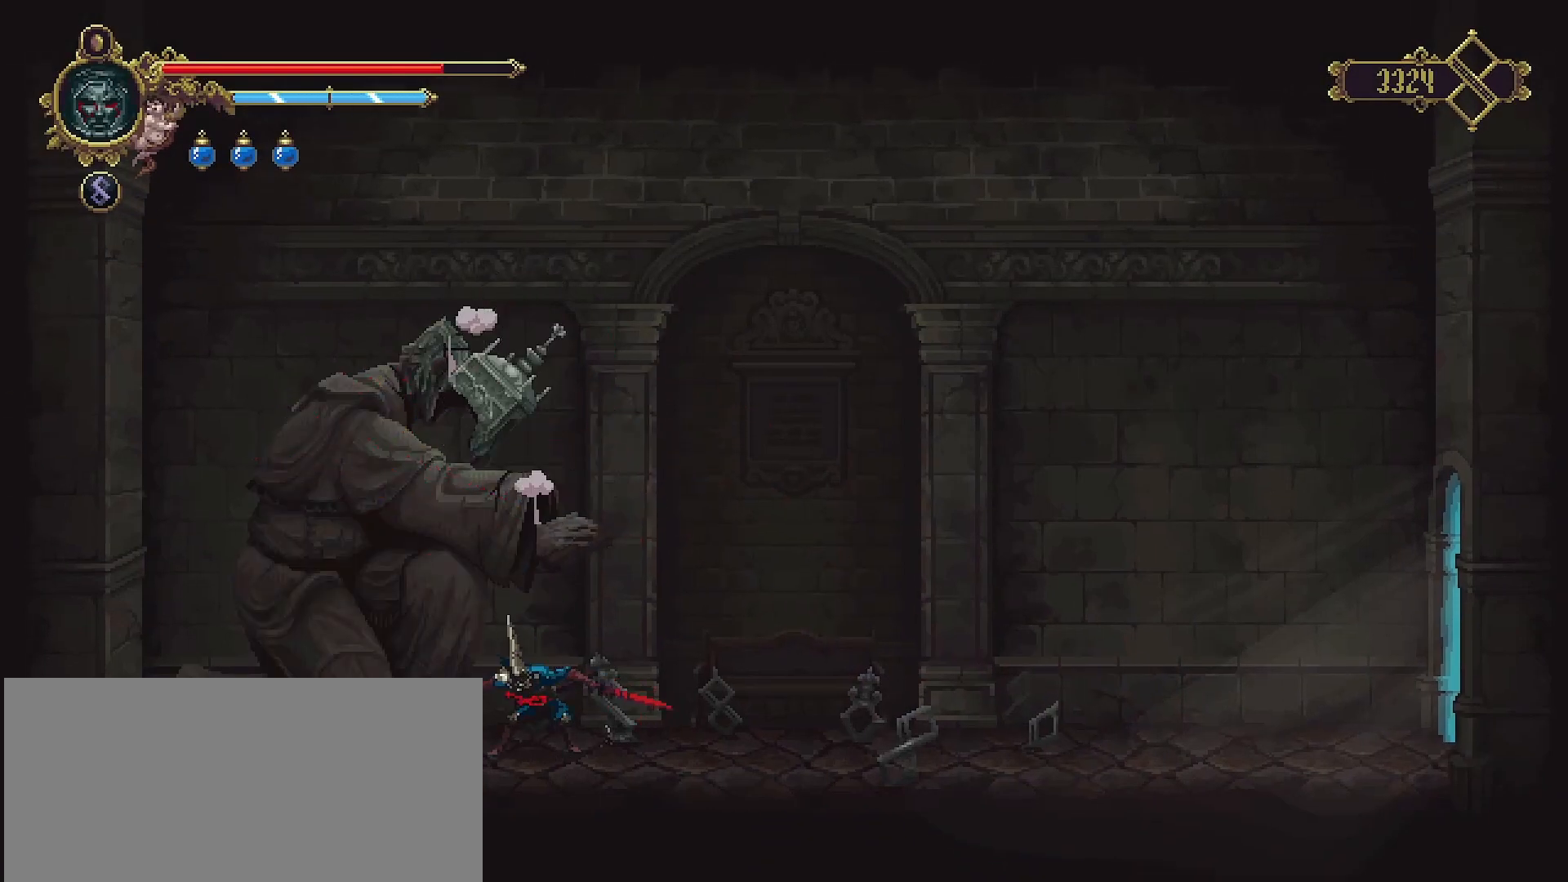
{"buttons": ["R2"], "left_stick": "right", "right_stick": "center", "events": [[67, "left_stick", "right"], [200, "R2", "down"]]}
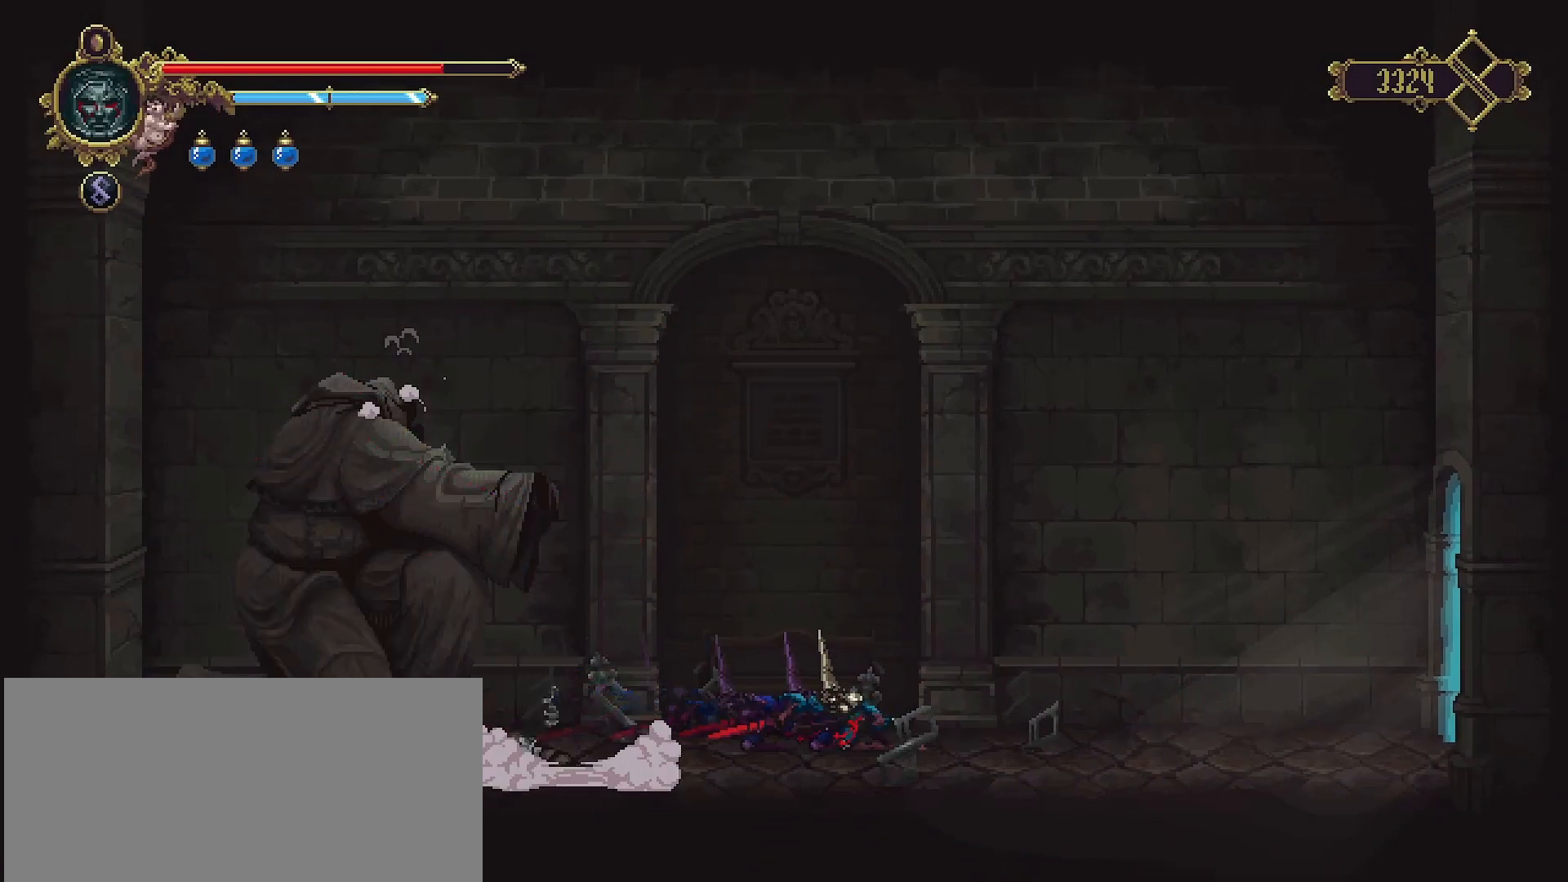
{"buttons": [], "left_stick": "right", "right_stick": "center", "events": [[67, "R2", "up"]]}
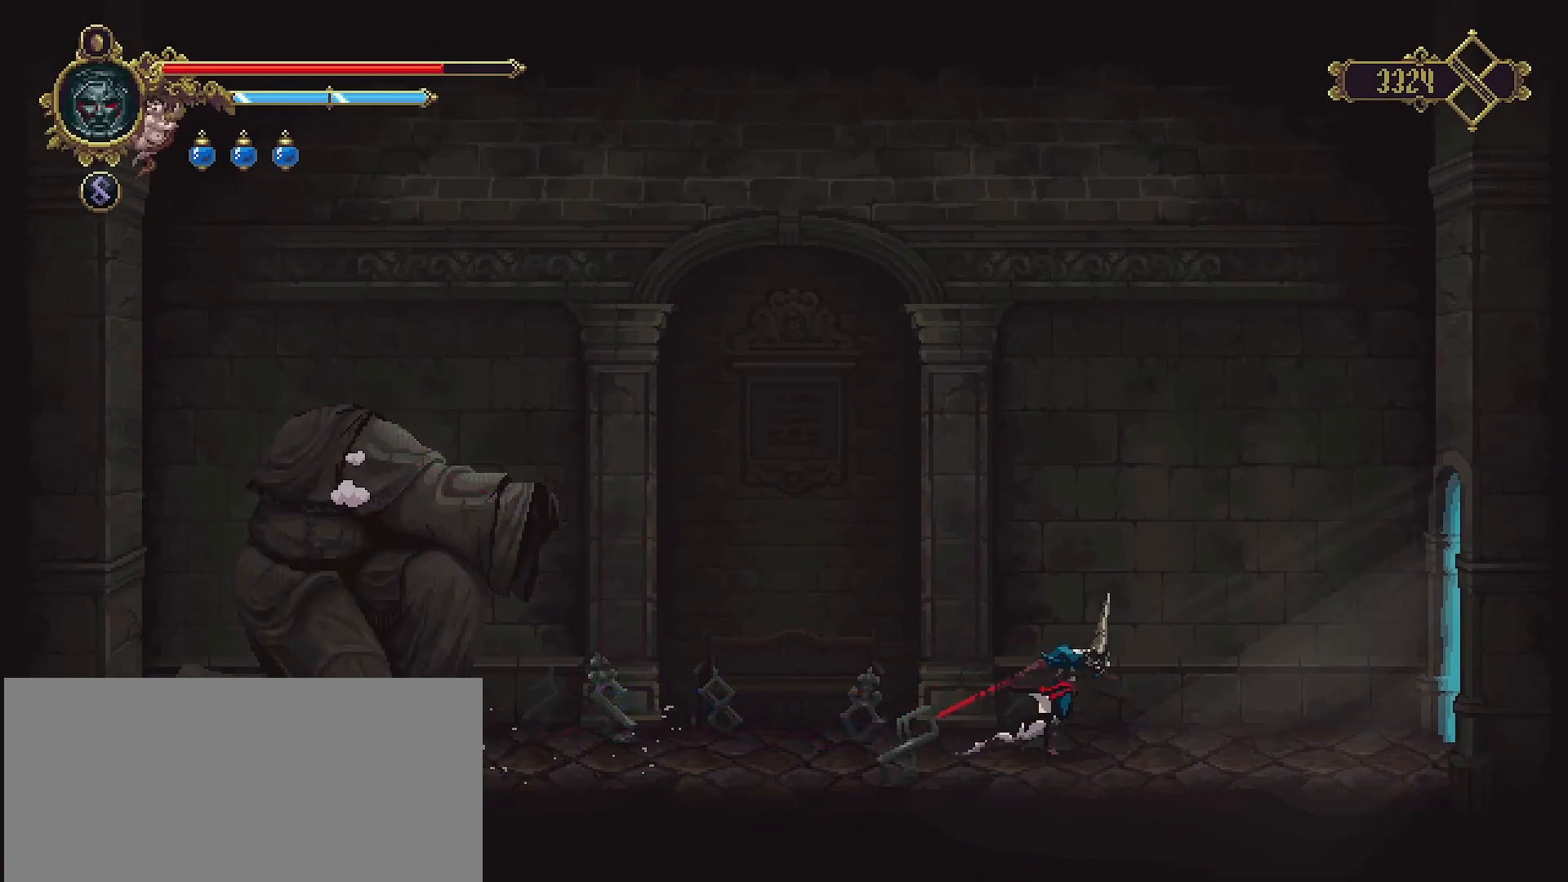
{"buttons": [], "left_stick": "right", "right_stick": "center", "events": []}
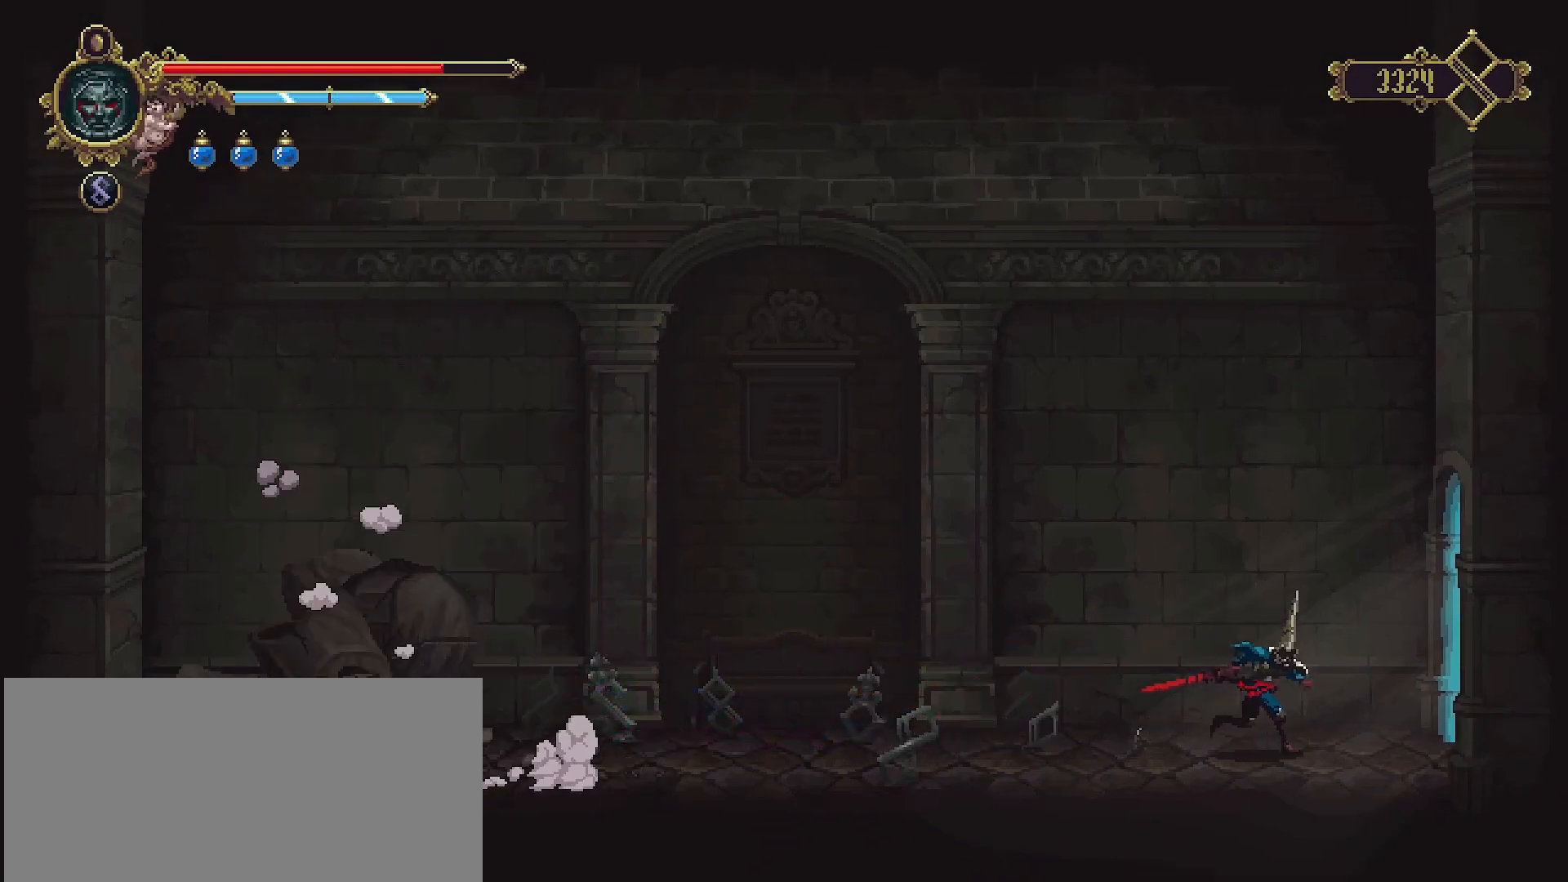
{"buttons": [], "left_stick": "right", "right_stick": "center", "events": []}
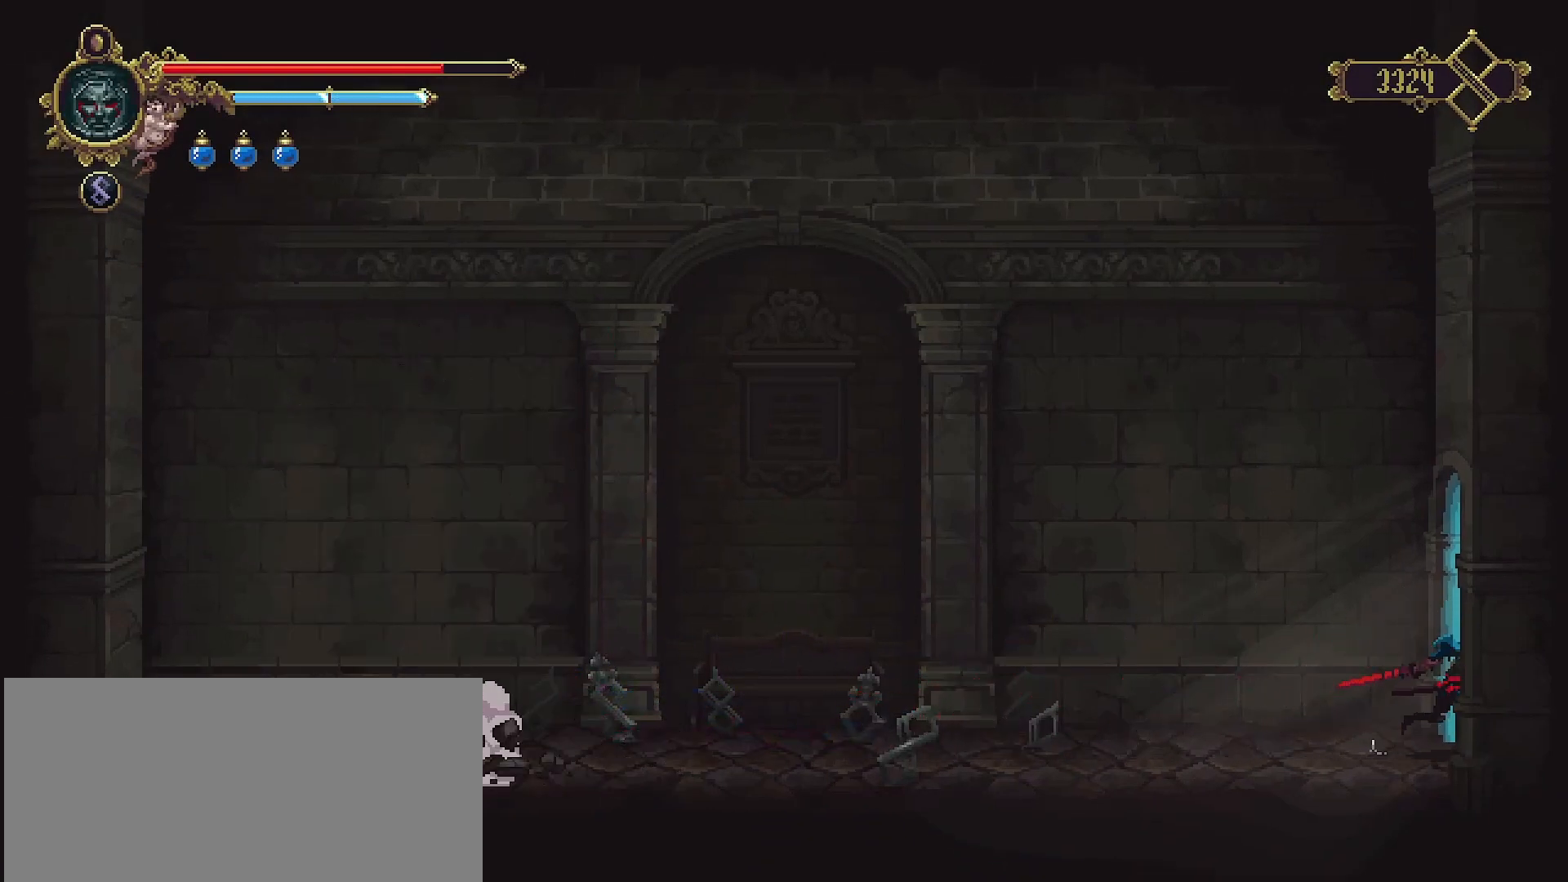
{"buttons": [], "left_stick": "left", "right_stick": "center", "events": [[200, "left_stick", "center"], [333, "left_stick", "left"]]}
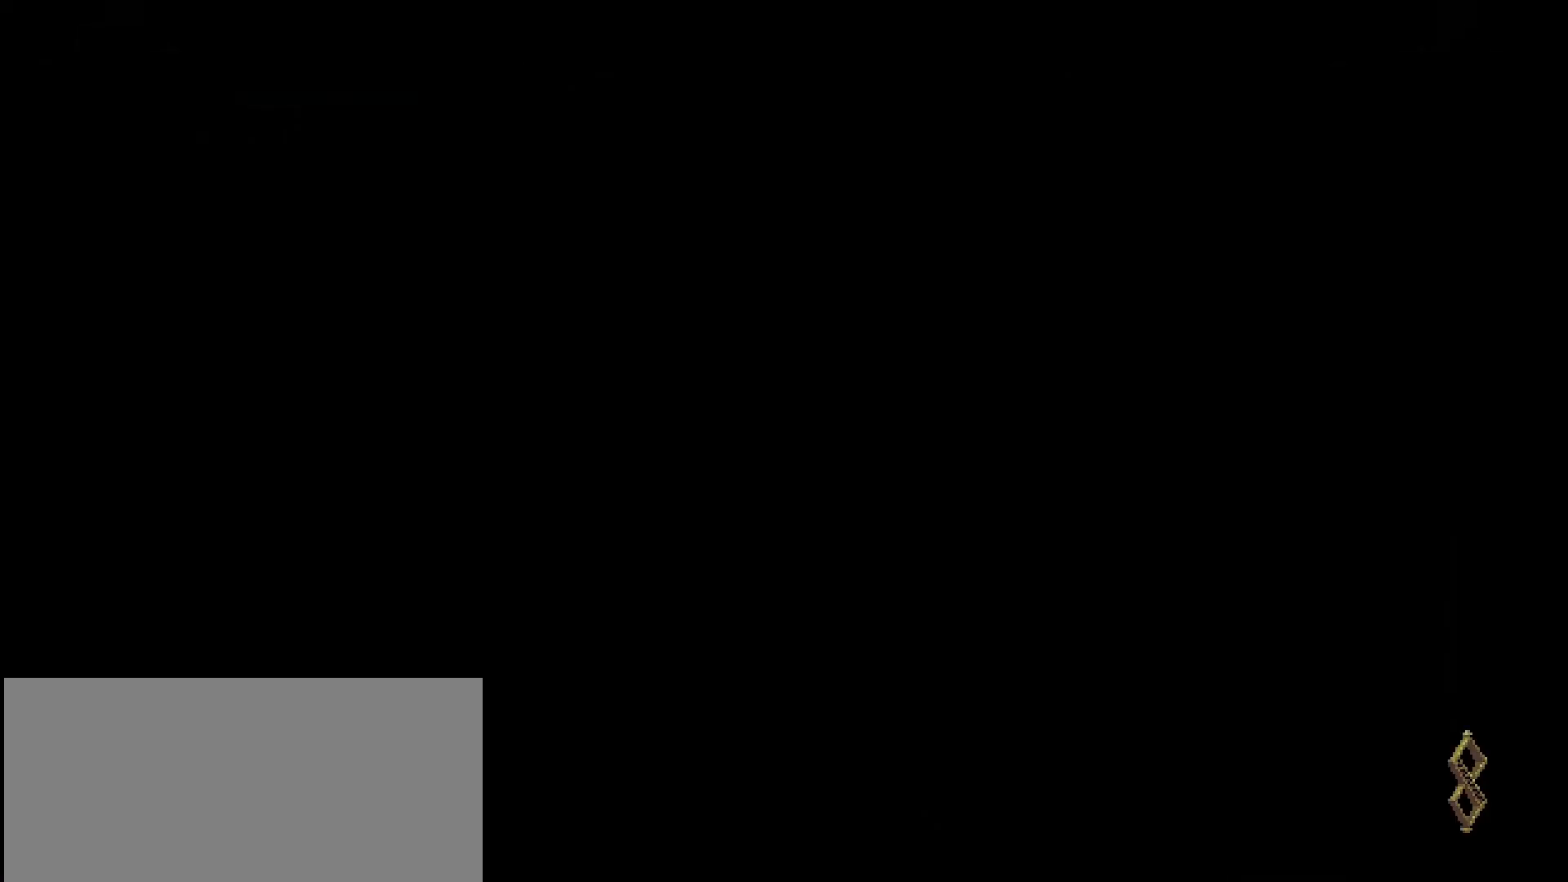
{"buttons": [], "left_stick": "left", "right_stick": "center", "events": [[33, "left_stick", "center"], [400, "left_stick", "left"]]}
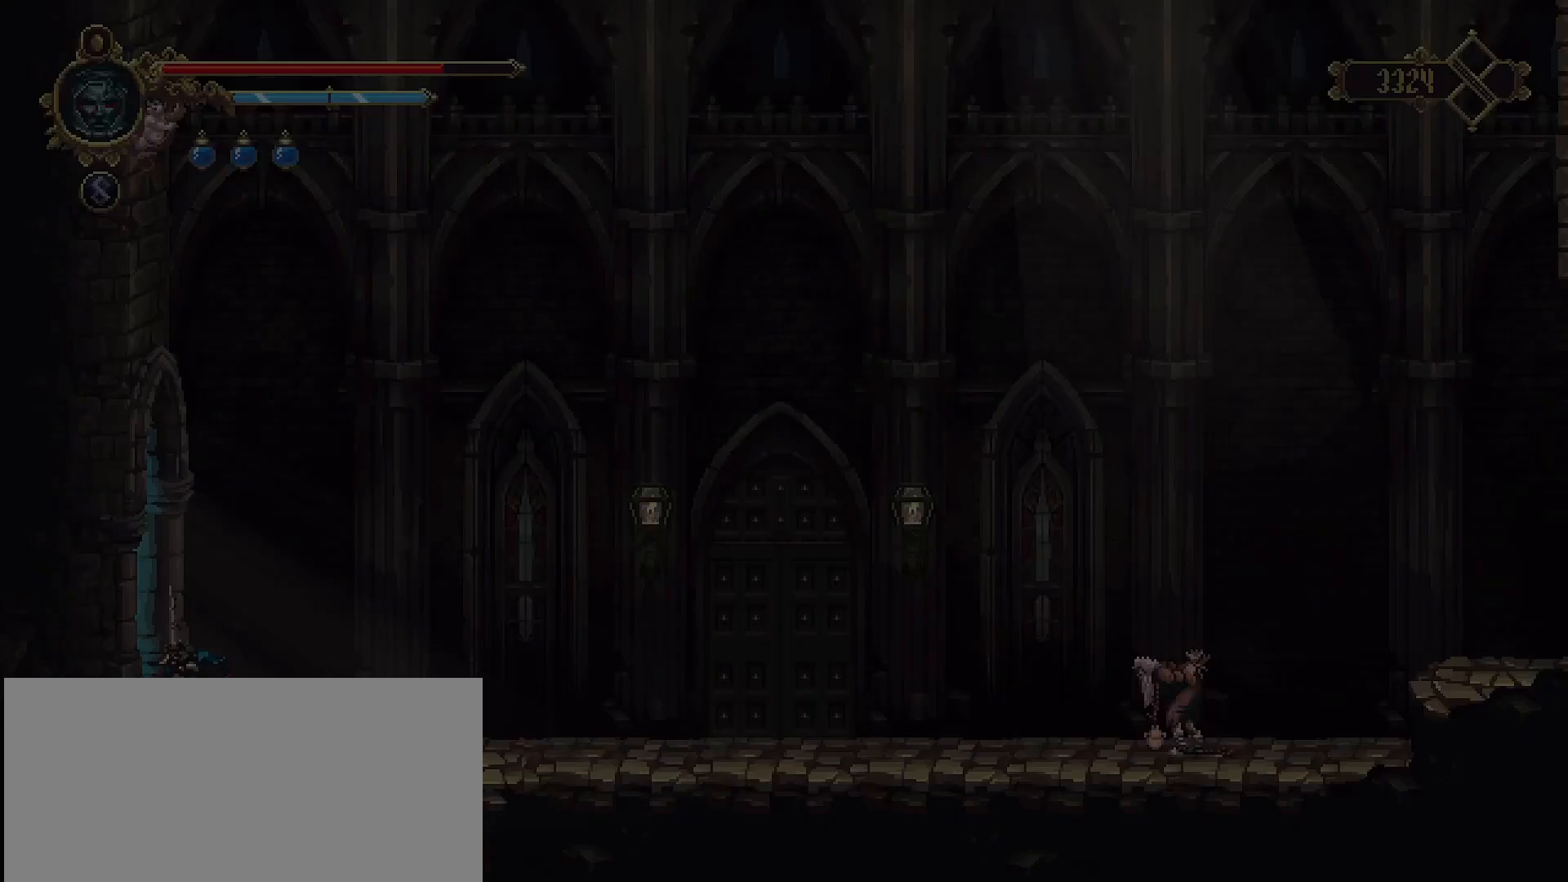
{"buttons": [], "left_stick": "left", "right_stick": "center", "events": []}
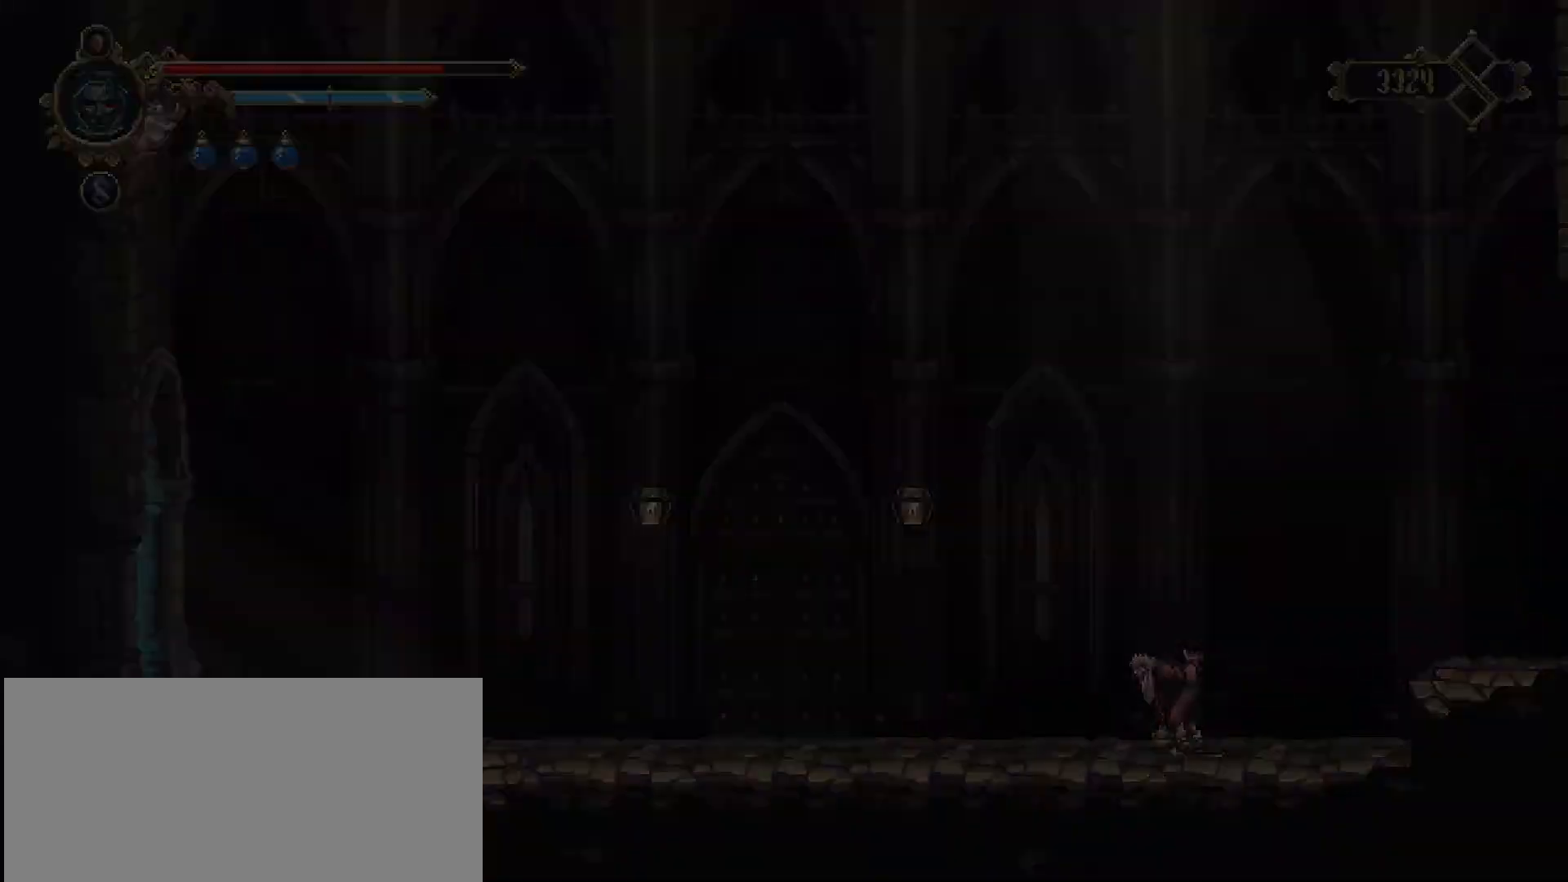
{"buttons": [], "left_stick": "center", "right_stick": "center", "events": [[133, "left_stick", "center"]]}
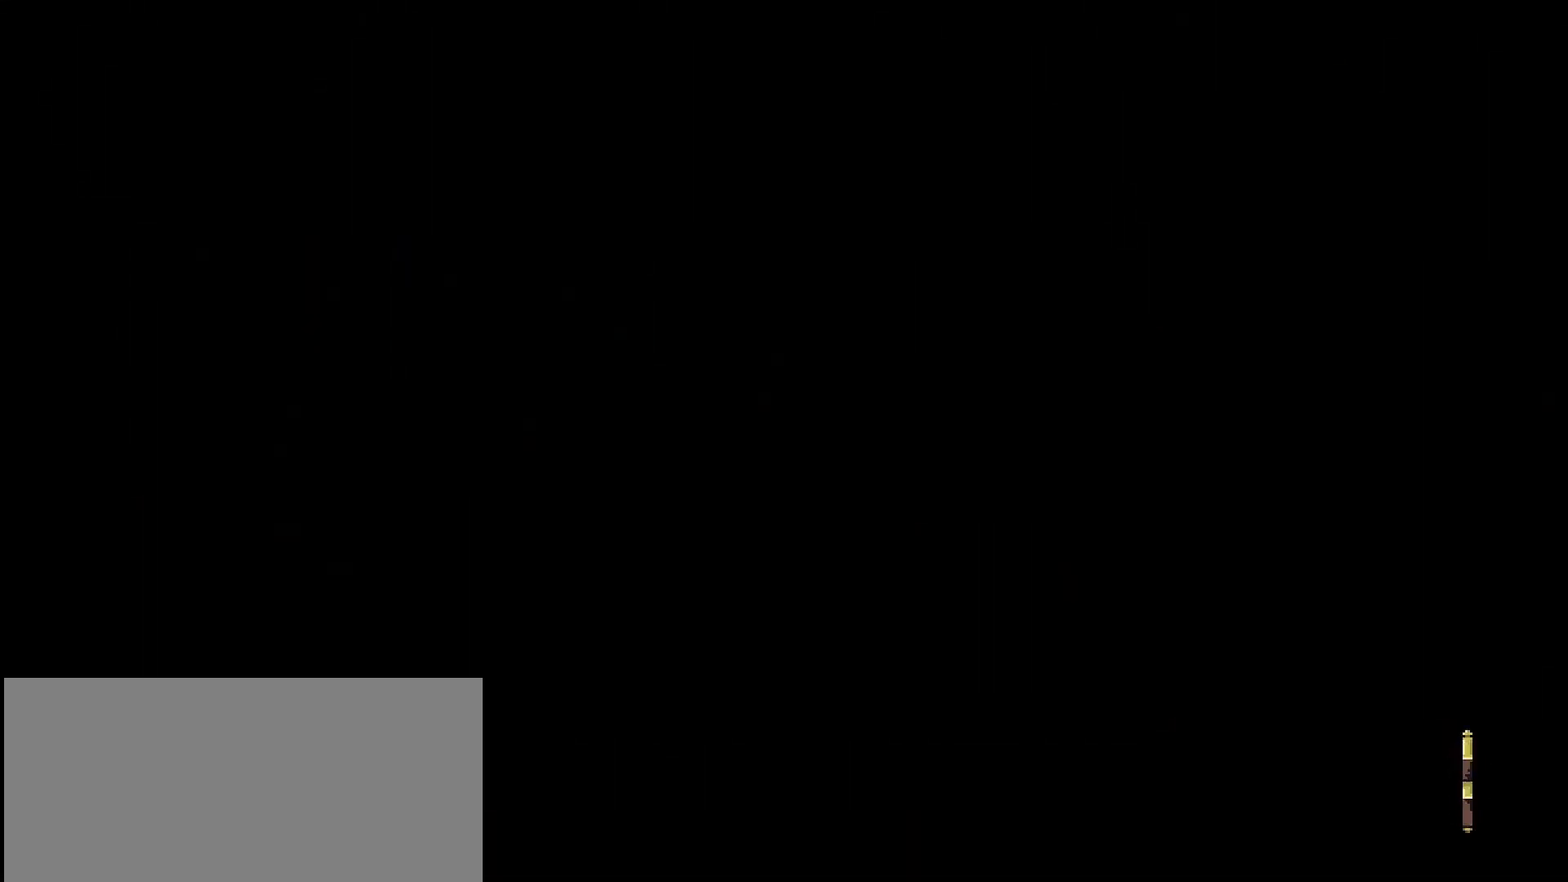
{"buttons": [], "left_stick": "center", "right_stick": "center", "events": []}
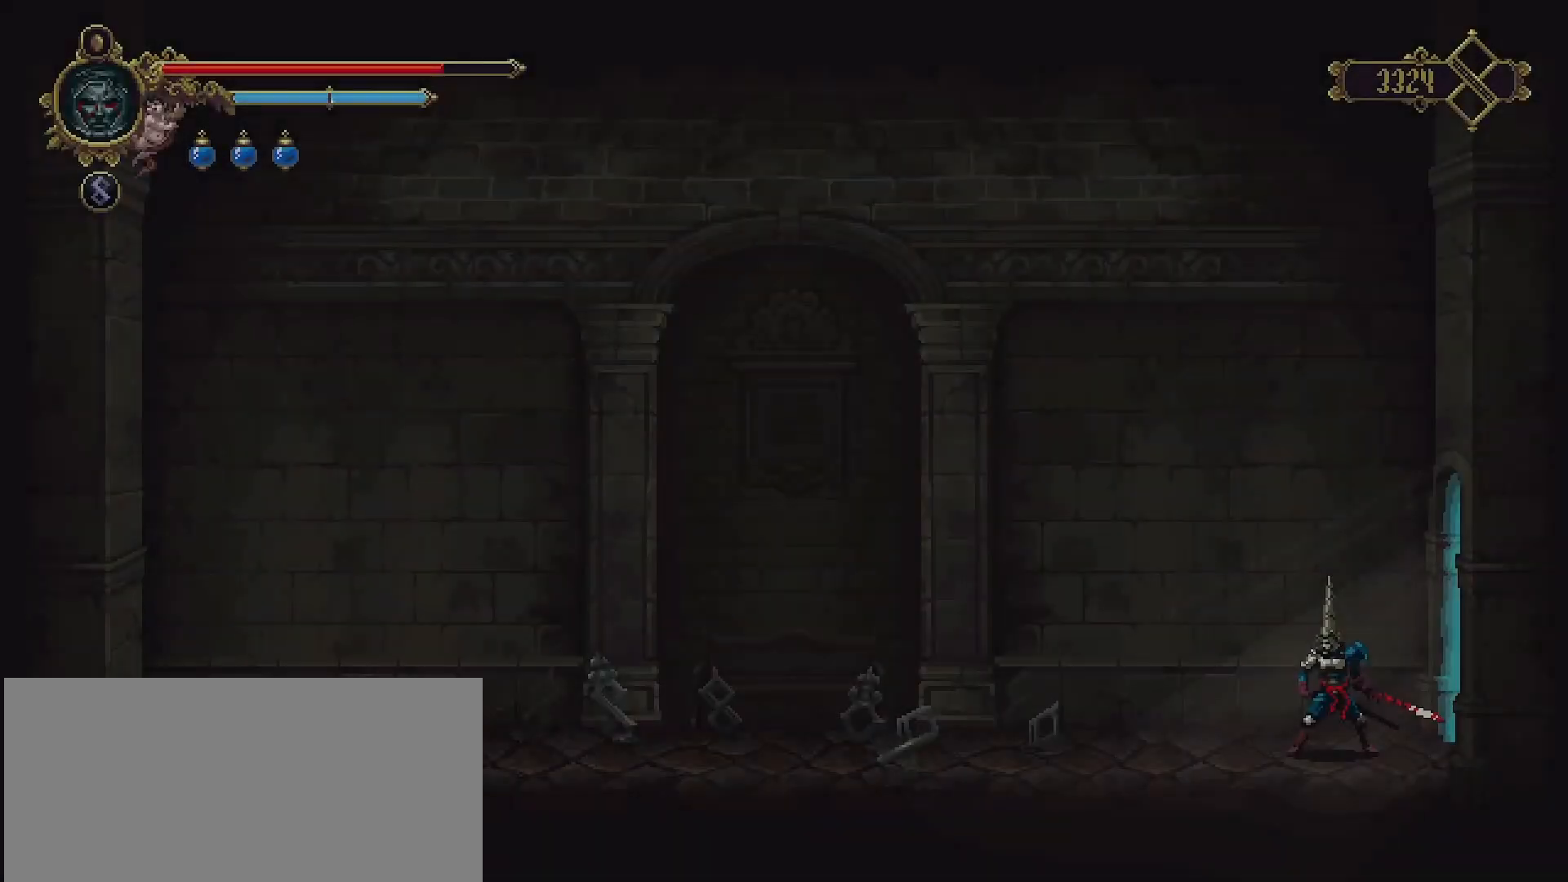
{"buttons": [], "left_stick": "center", "right_stick": "center", "events": []}